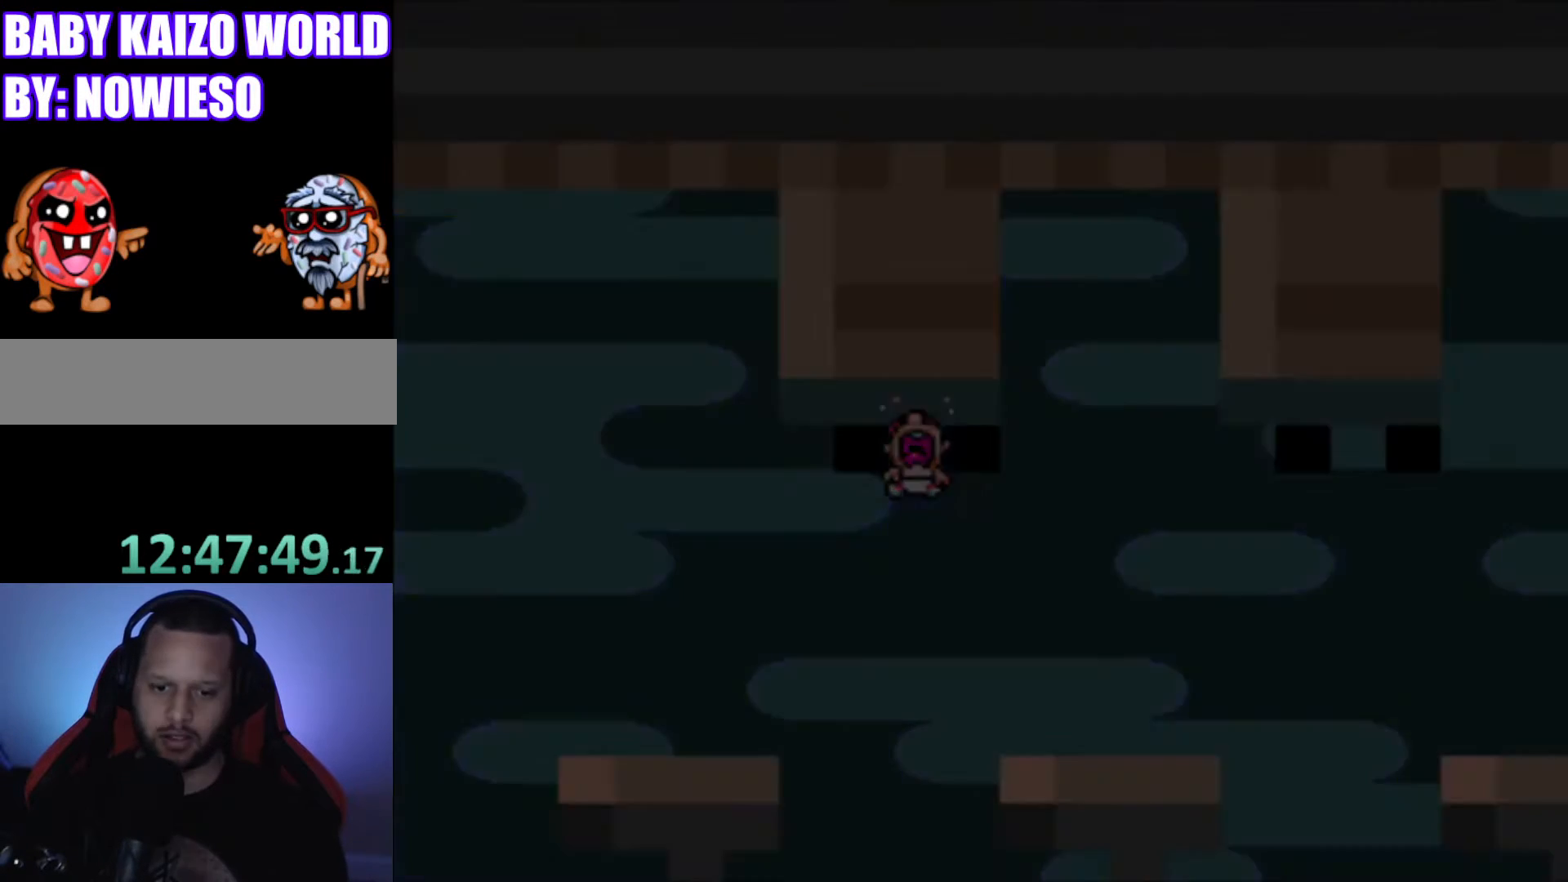
Gameplay with a controller (Nintendo layout); each line is a JSON object with the inputs held at the frame after it. "events" lists button and stick changes between this image and that frame as [ms after this image, input, new state], when the widget could be followed in between. Not read: L3 R3.
{"buttons": [], "events": [[67, "Y", "up"]]}
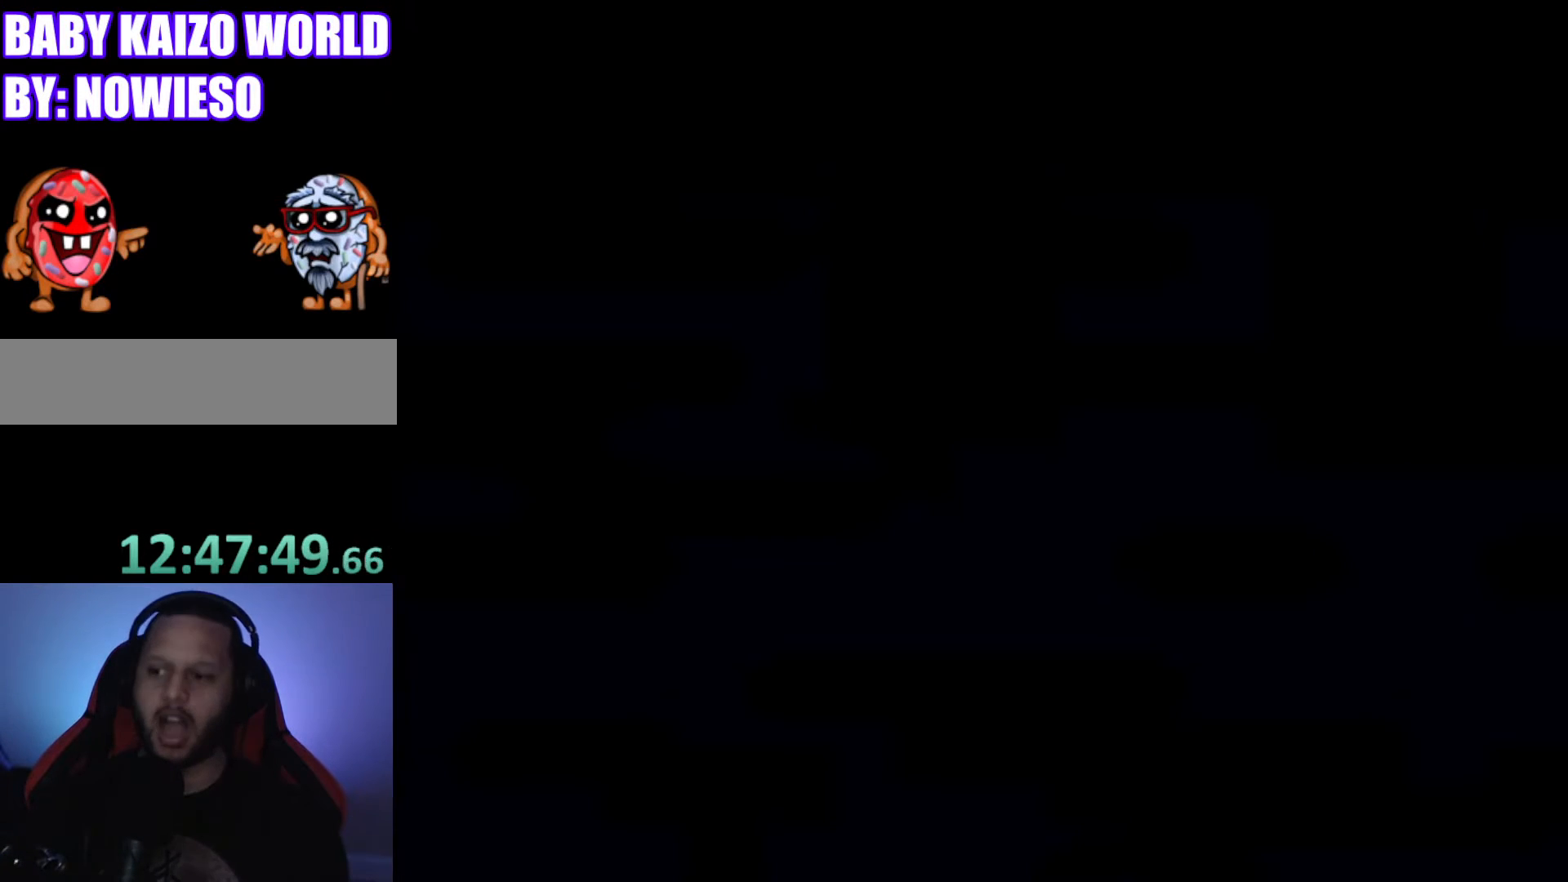
{"buttons": [], "events": [[33, "L1", "down"], [33, "R1", "down"], [166, "L1", "up"], [166, "R1", "up"]]}
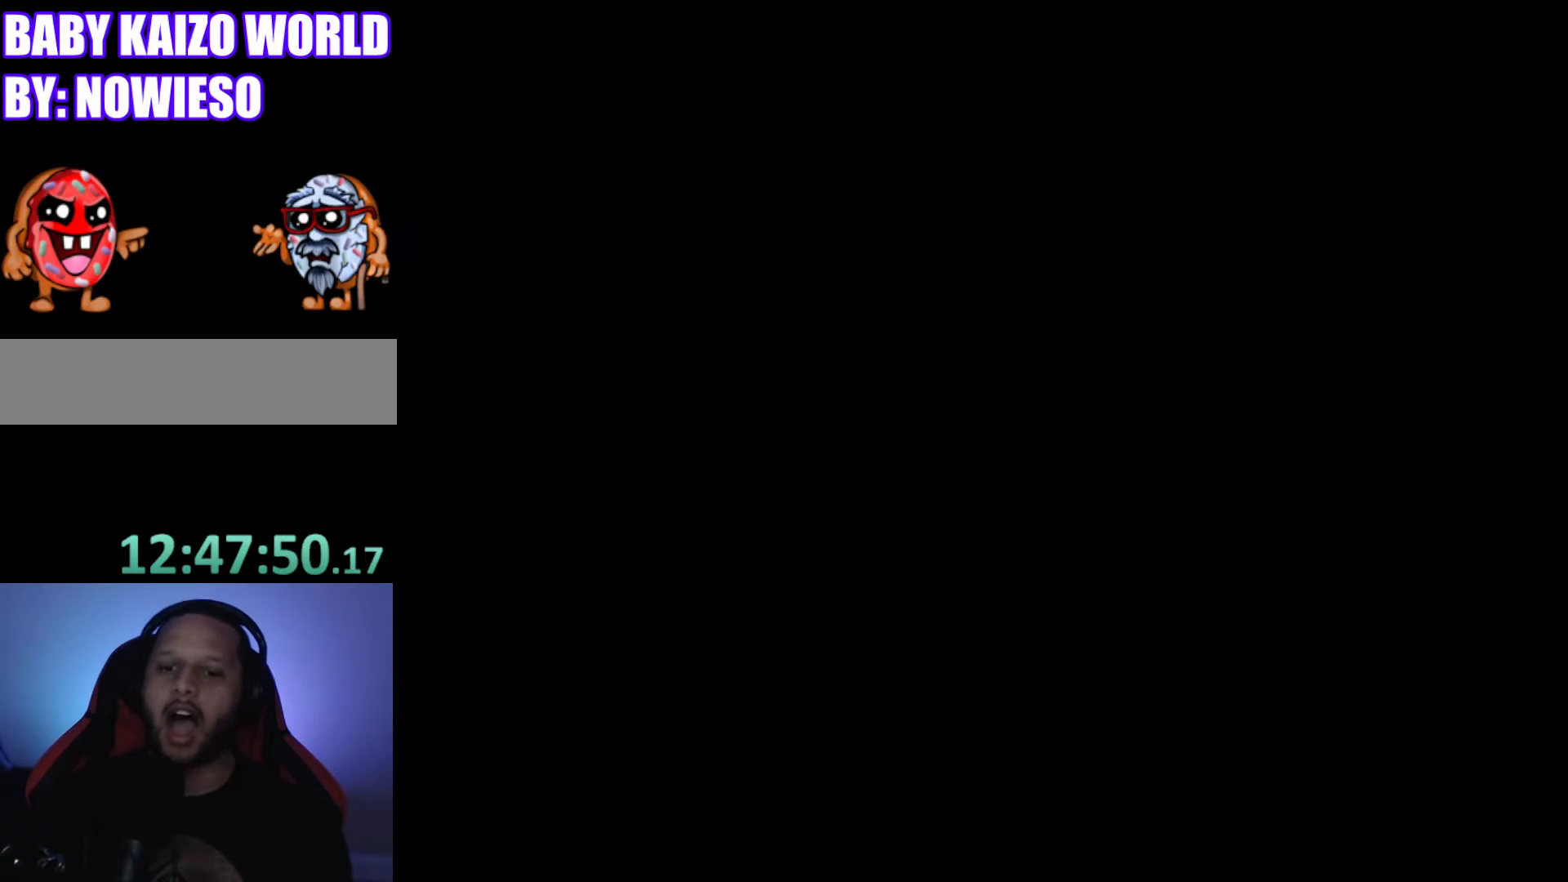
{"buttons": ["Y"], "events": [[467, "Y", "down"]]}
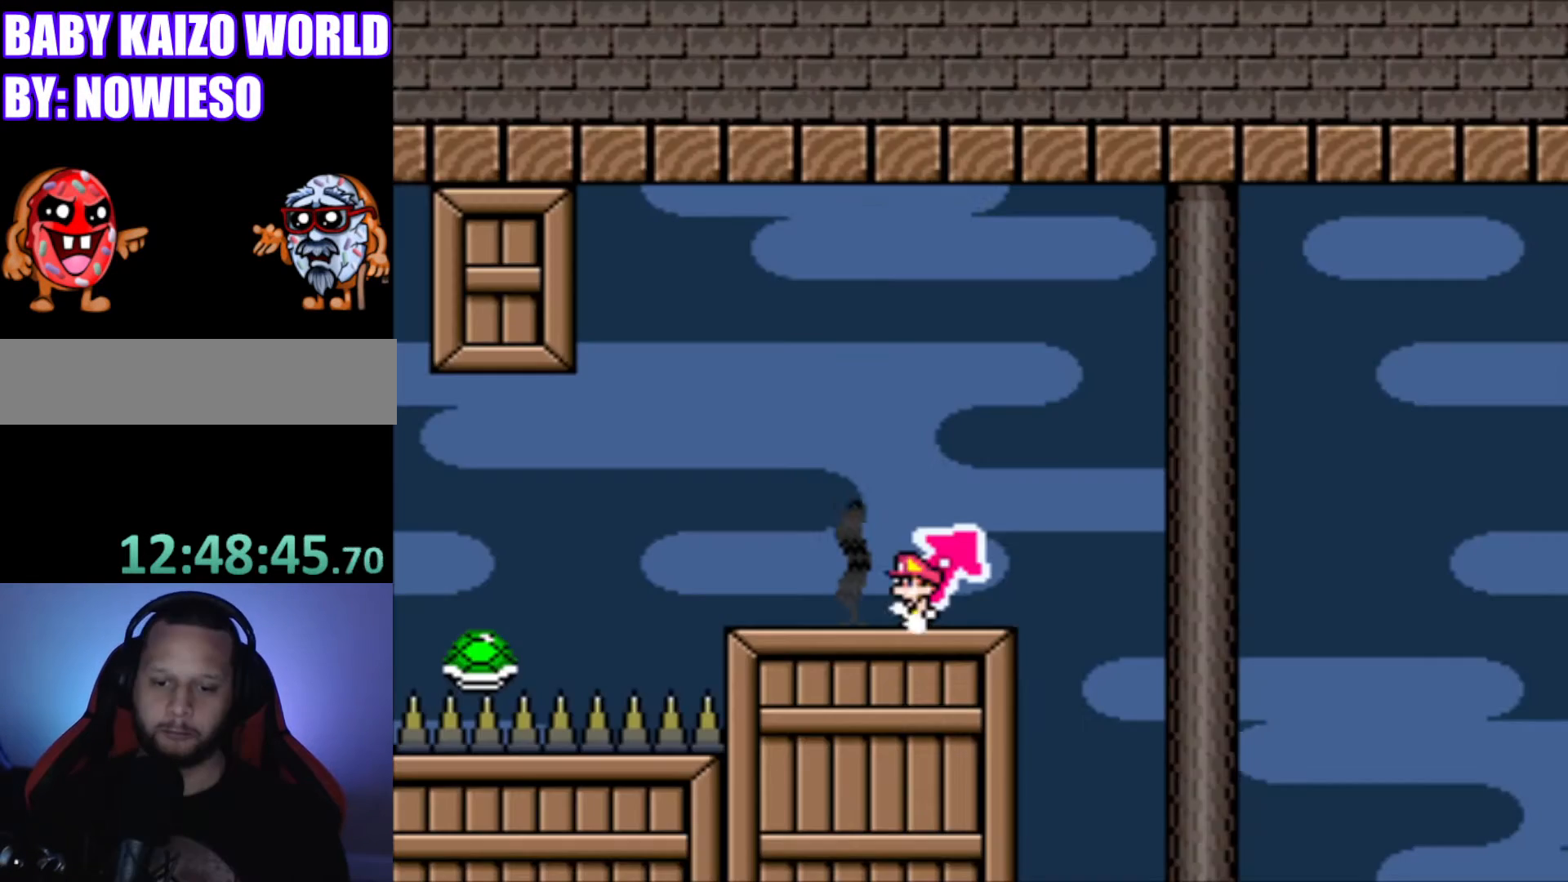
{"buttons": ["Y"], "events": [[166, "DPAD_RIGHT", "down"], [200, "DPAD_RIGHT", "up"], [333, "DPAD_LEFT", "down"], [400, "DPAD_LEFT", "up"]]}
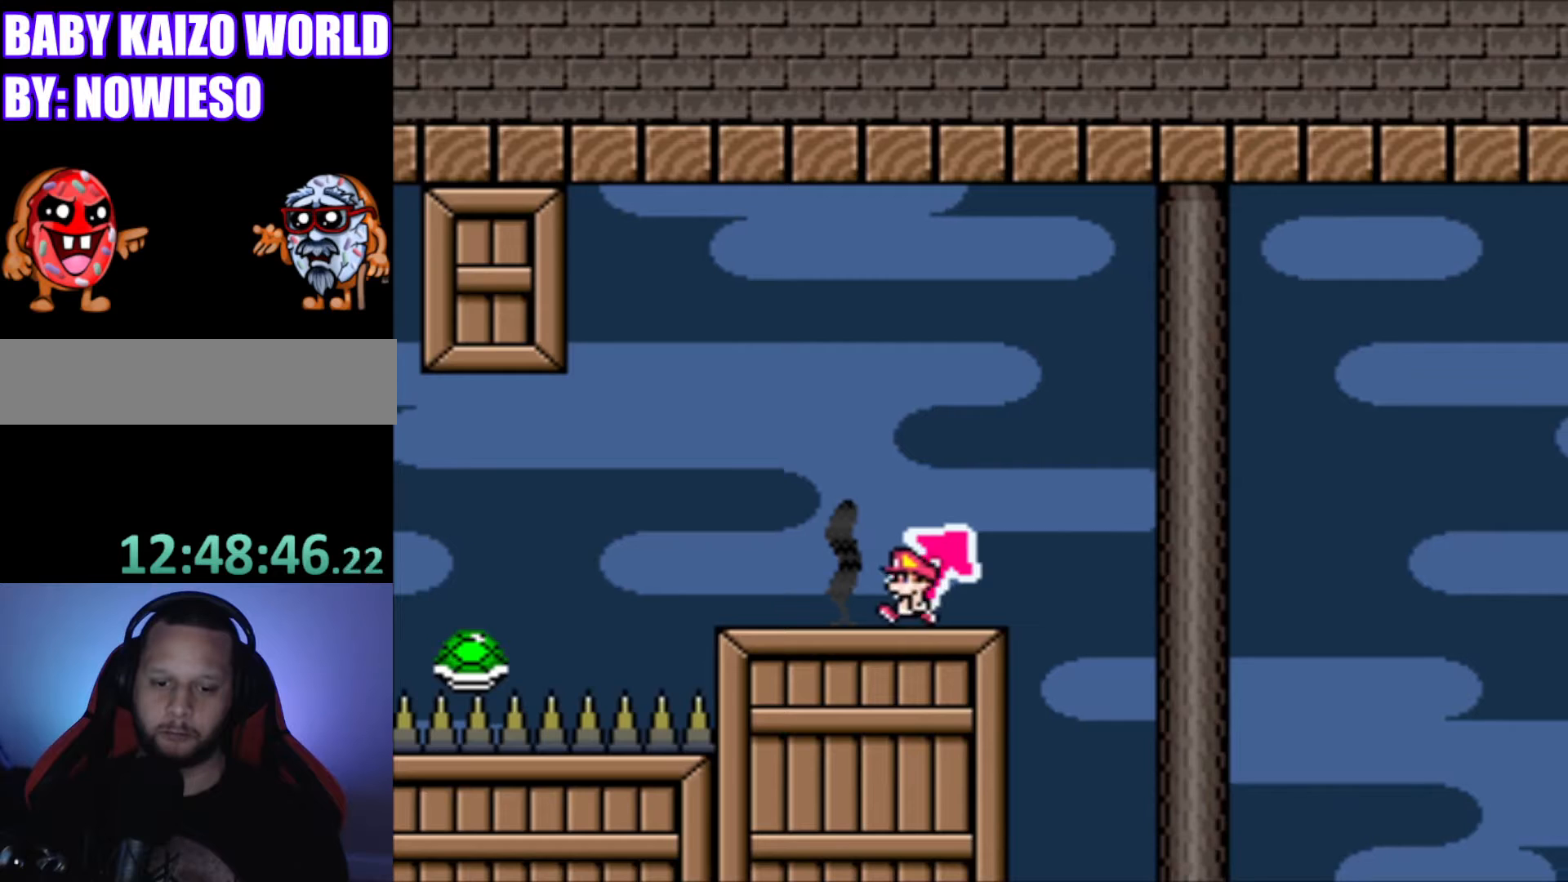
{"buttons": ["B", "Y"], "events": [[34, "DPAD_RIGHT", "down"], [200, "B", "down"], [467, "DPAD_RIGHT", "up"]]}
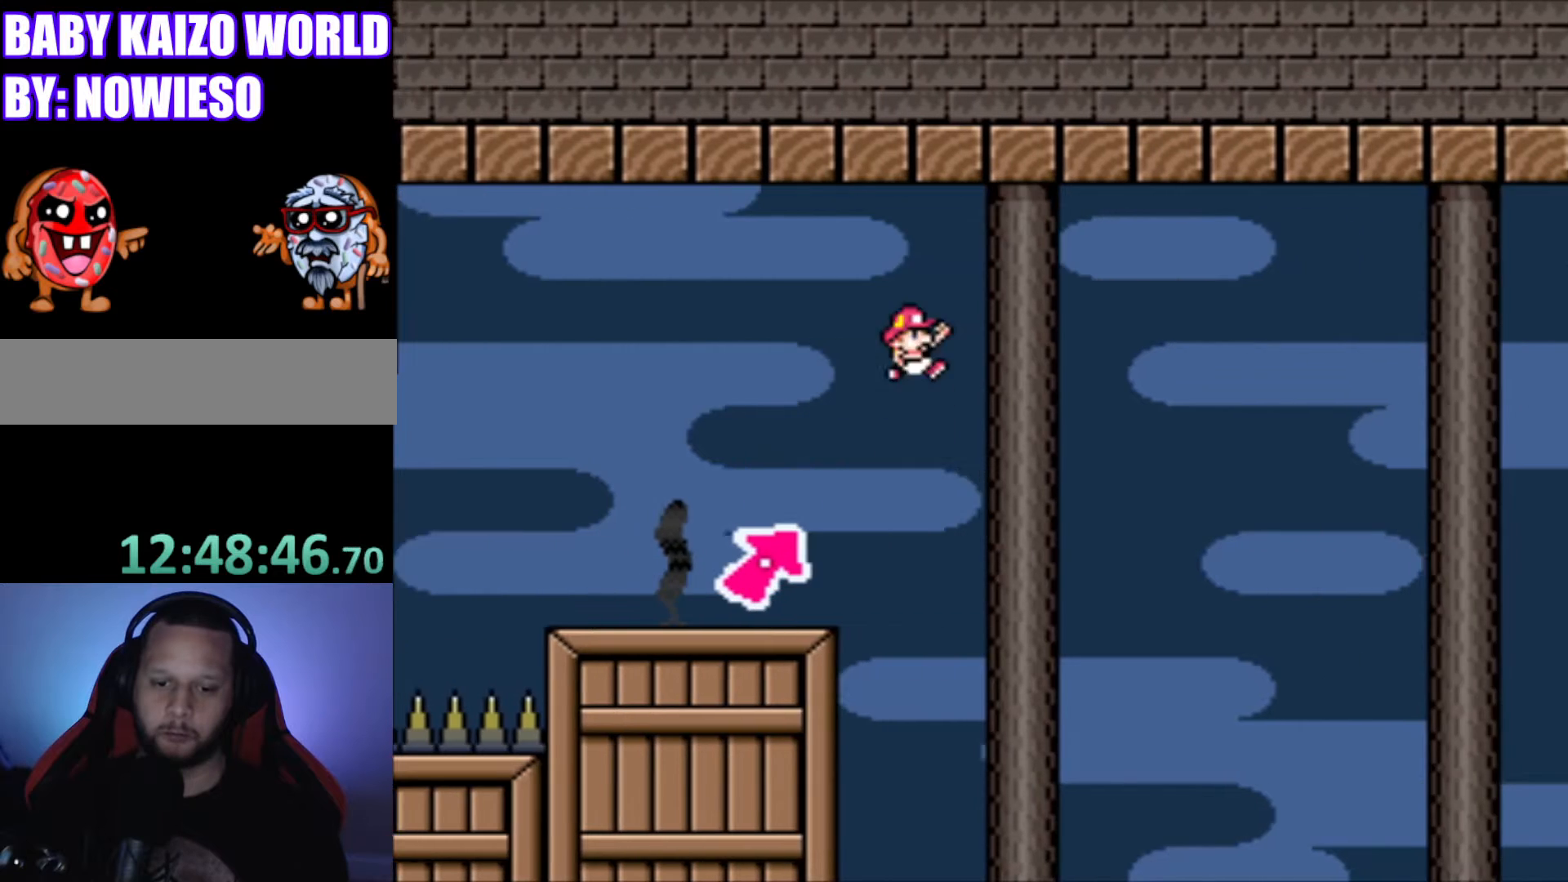
{"buttons": ["Y"], "events": [[200, "DPAD_LEFT", "down"], [367, "DPAD_LEFT", "up"], [467, "B", "up"]]}
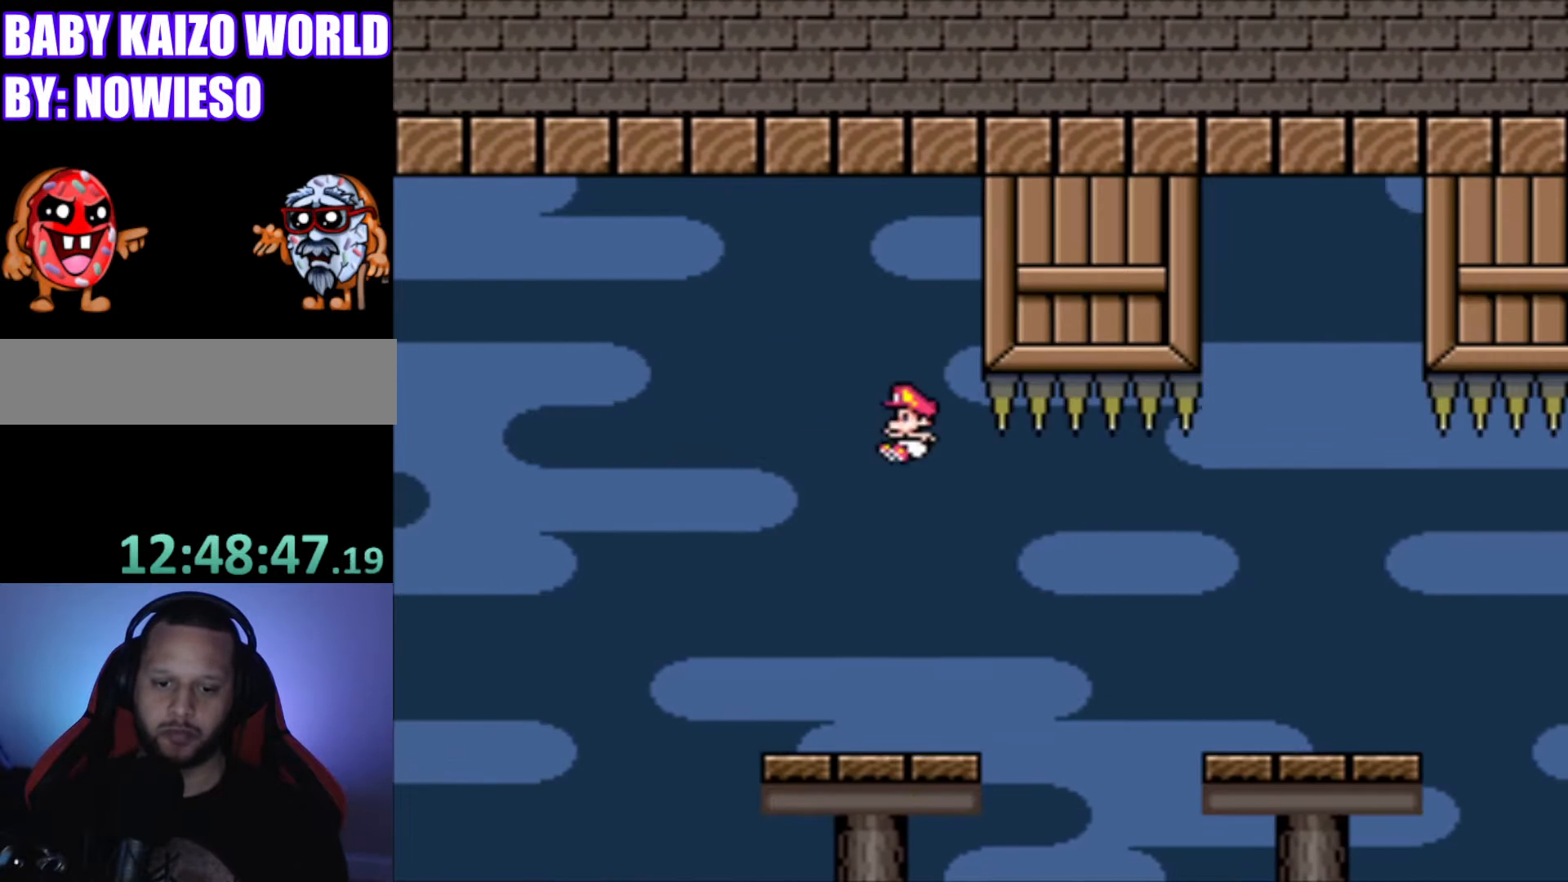
{"buttons": ["Y", "DPAD_RIGHT"], "events": [[134, "DPAD_LEFT", "down"], [234, "DPAD_LEFT", "up"], [334, "DPAD_RIGHT", "down"]]}
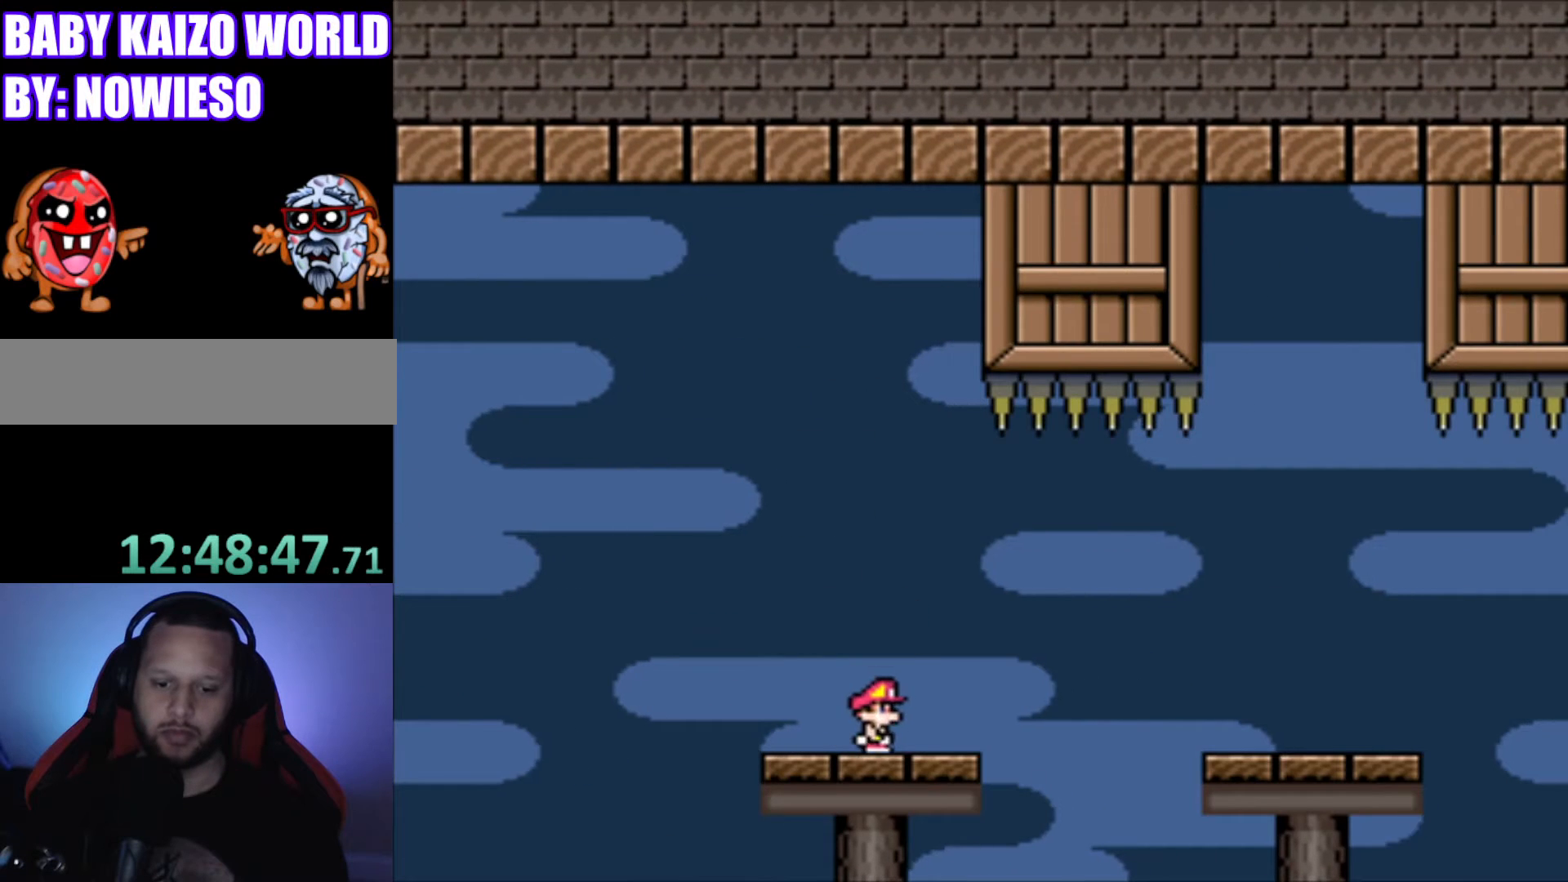
{"buttons": ["Y", "DPAD_RIGHT"], "events": [[133, "B", "down"], [300, "B", "up"]]}
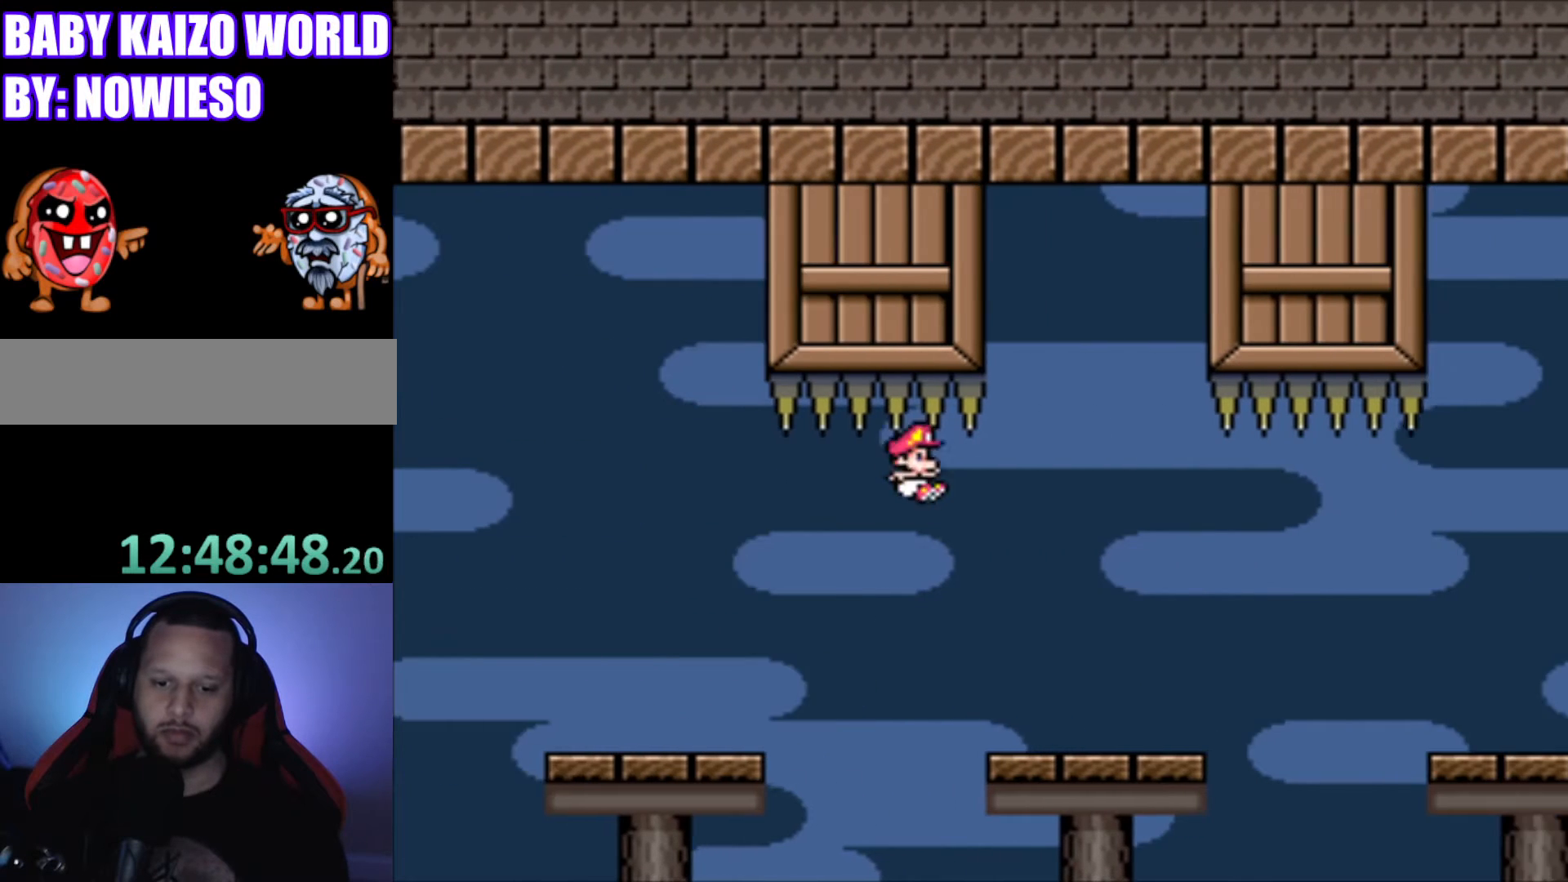
{"buttons": ["B", "Y", "DPAD_RIGHT"], "events": [[401, "B", "down"]]}
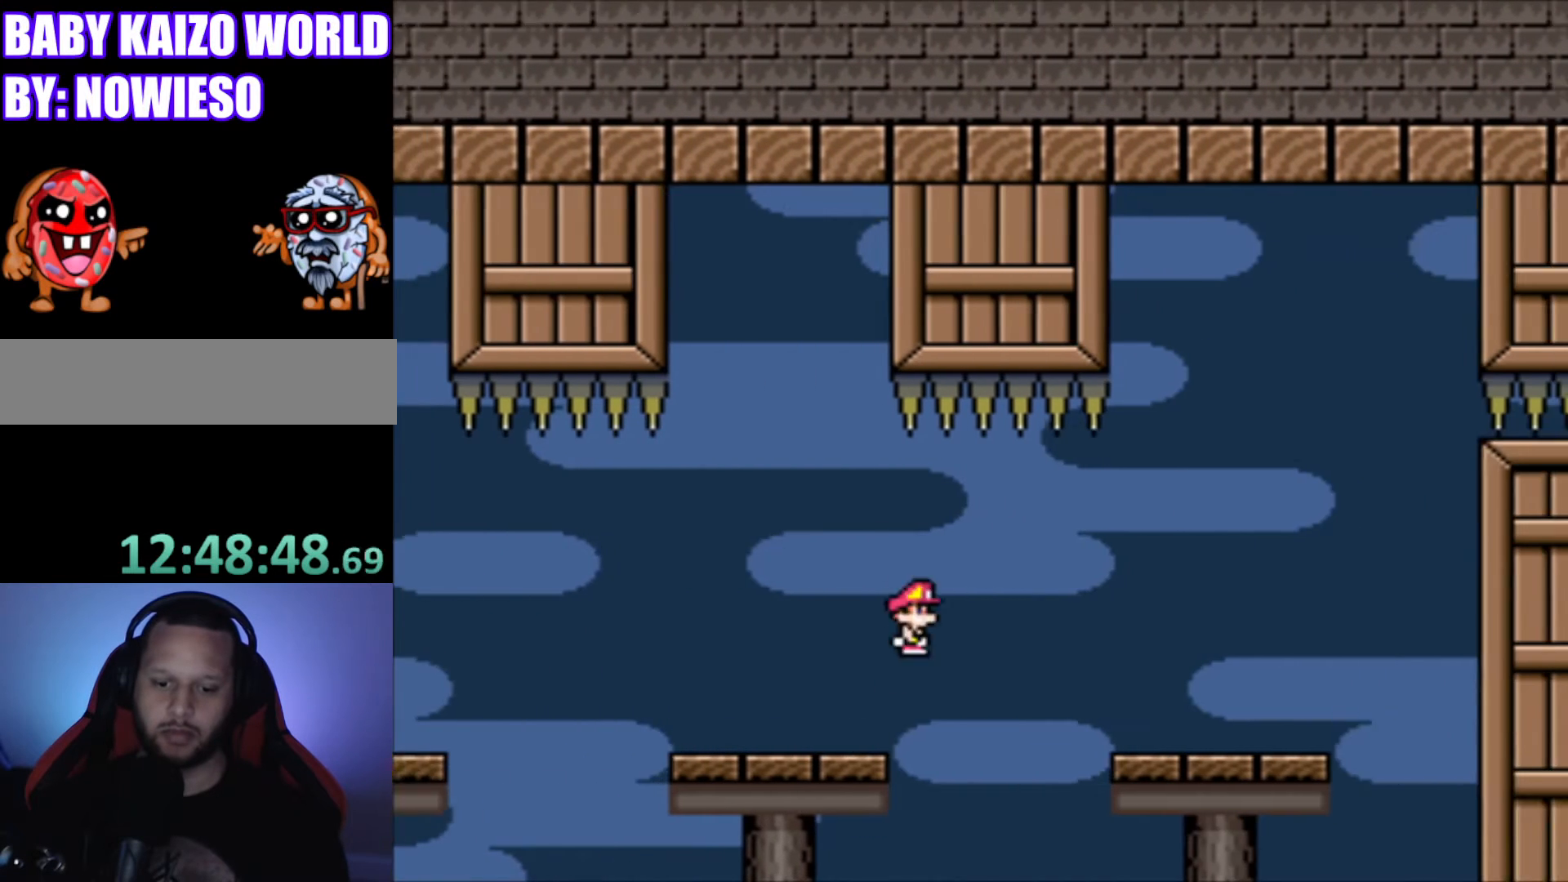
{"buttons": ["Y"], "events": [[33, "B", "up"], [333, "DPAD_RIGHT", "up"], [400, "DPAD_LEFT", "down"], [500, "DPAD_LEFT", "up"]]}
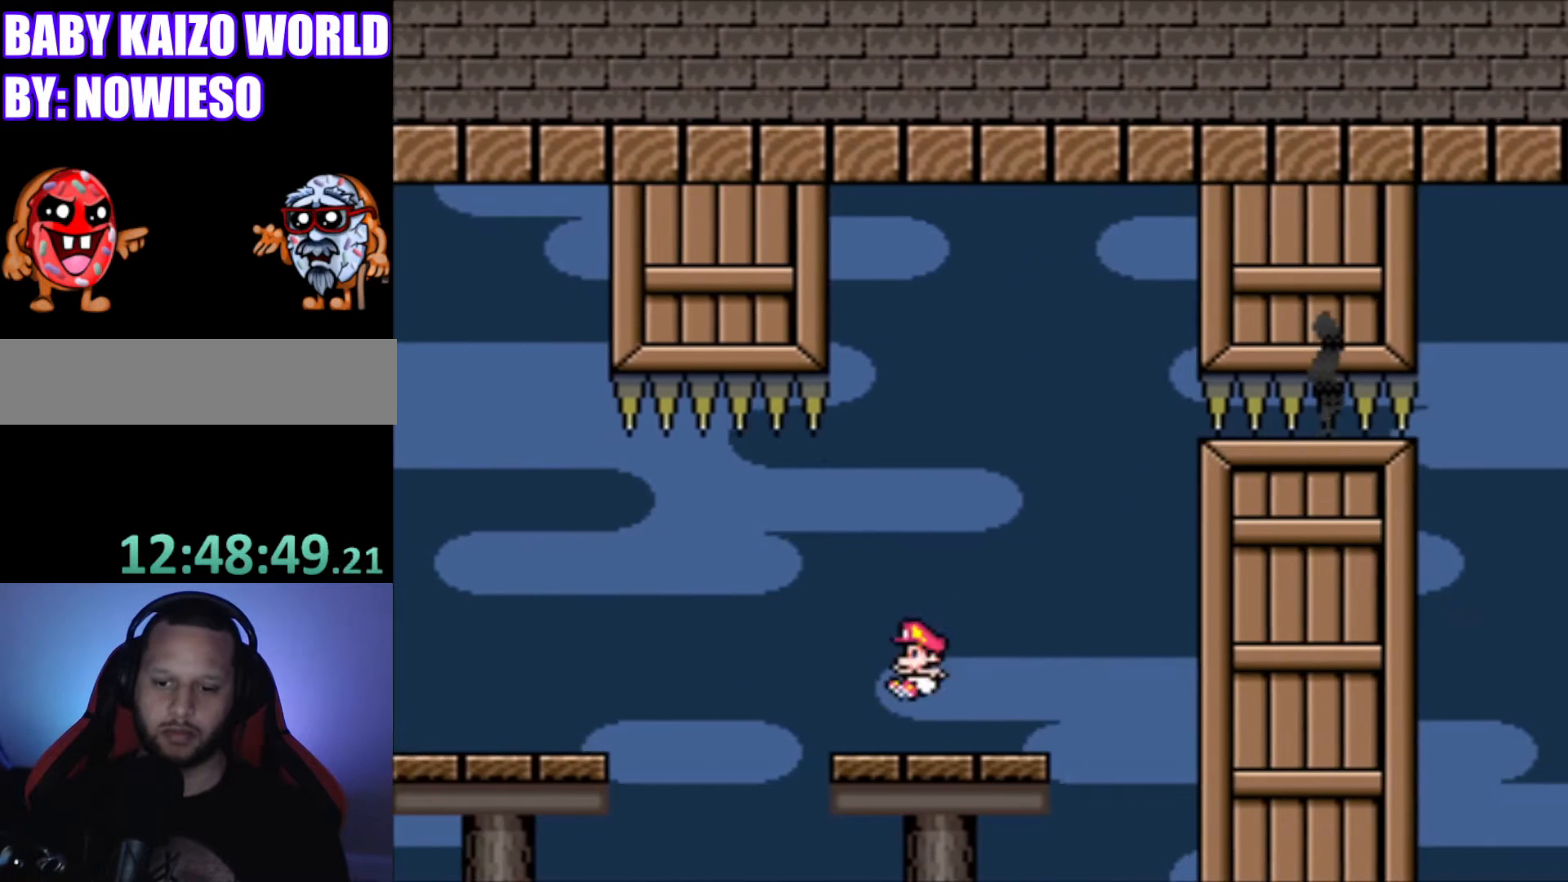
{"buttons": ["Y"], "events": [[100, "DPAD_RIGHT", "down"], [234, "DPAD_RIGHT", "up"]]}
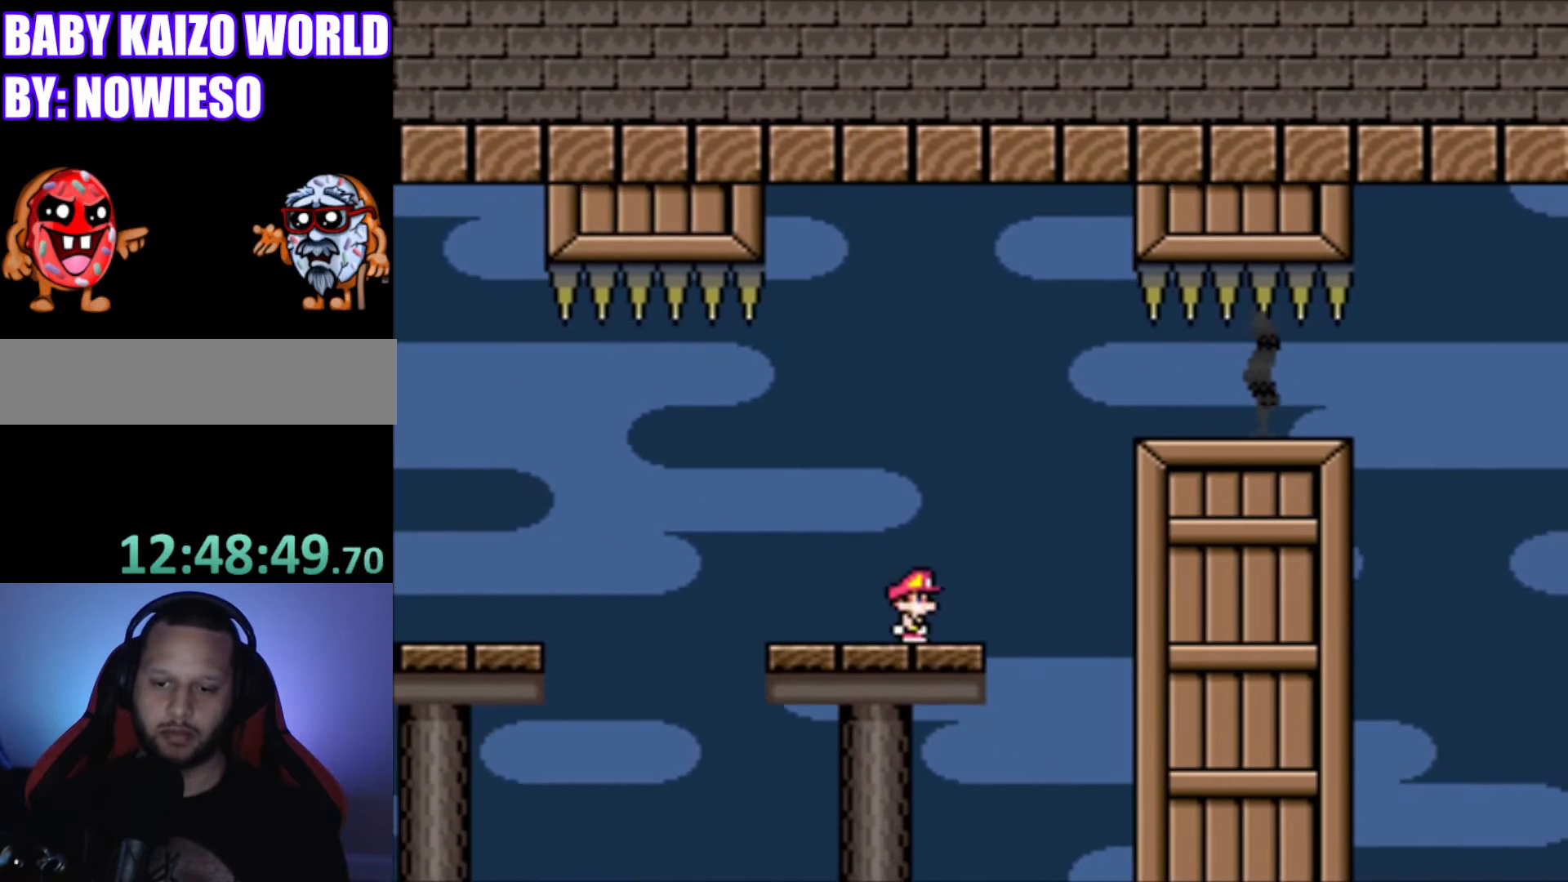
{"buttons": ["B", "Y", "DPAD_RIGHT"], "events": [[300, "DPAD_RIGHT", "down"], [433, "B", "down"]]}
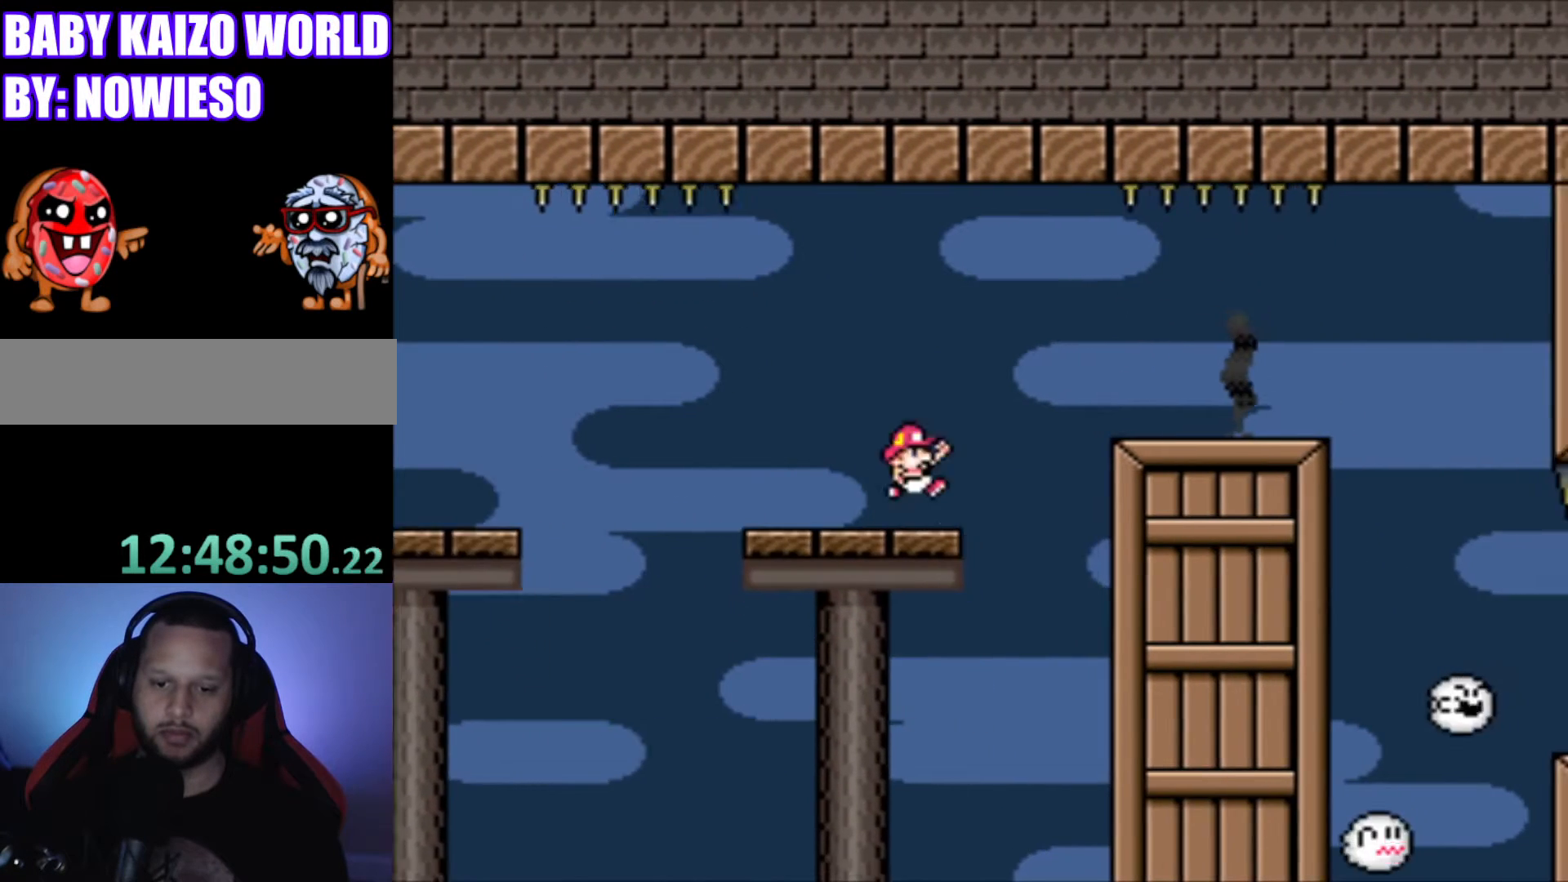
{"buttons": ["Y", "DPAD_LEFT"], "events": [[267, "B", "up"], [367, "DPAD_RIGHT", "up"], [501, "DPAD_LEFT", "down"]]}
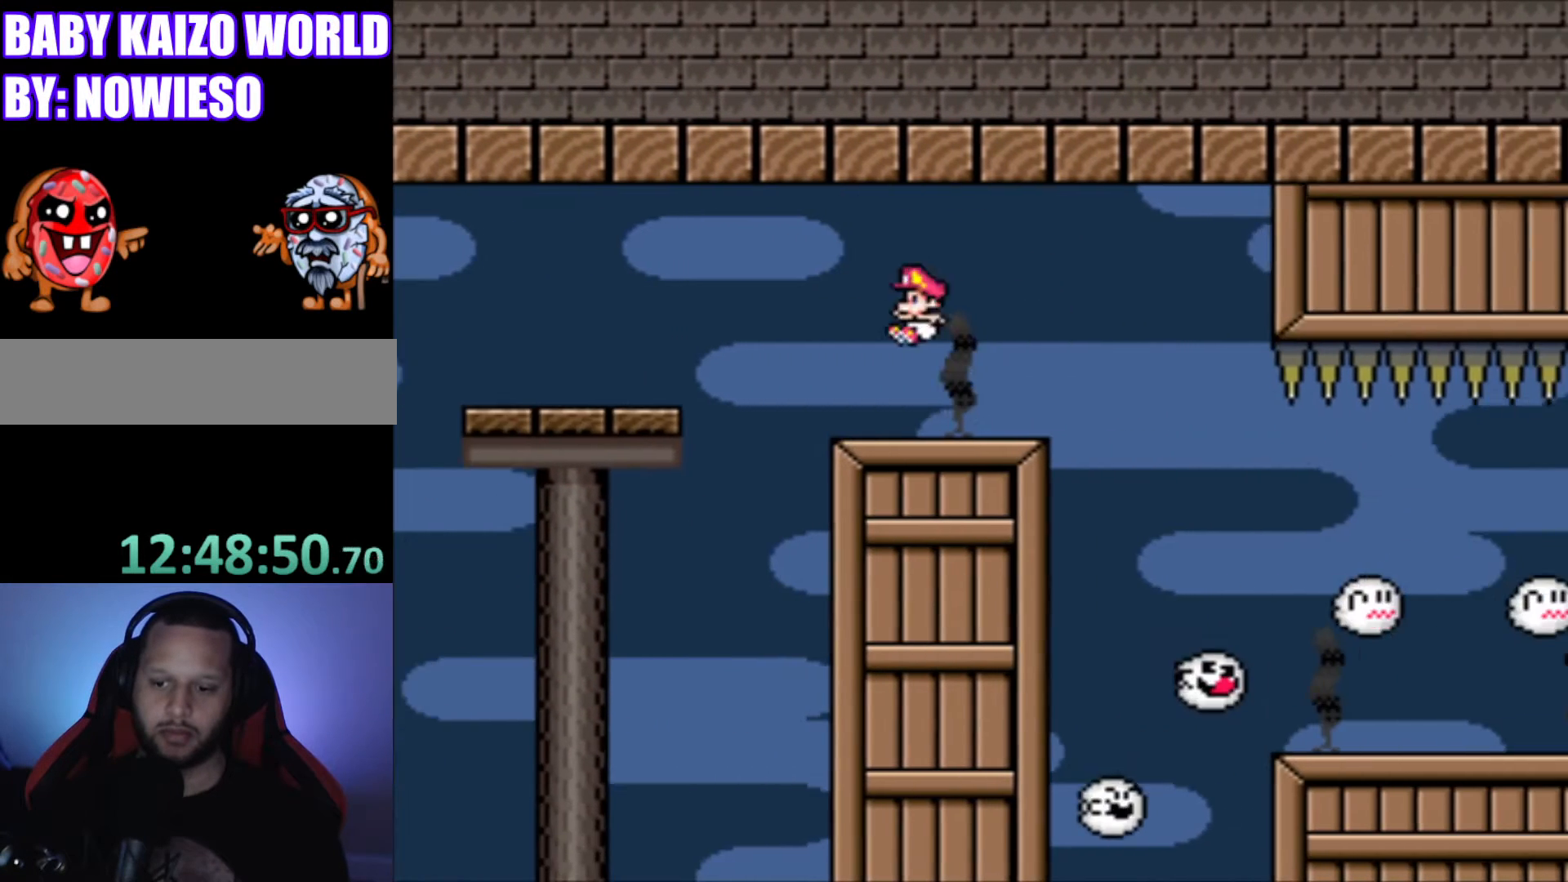
{"buttons": ["Y"], "events": [[100, "DPAD_LEFT", "up"], [267, "DPAD_RIGHT", "down"], [300, "DPAD_RIGHT", "up"]]}
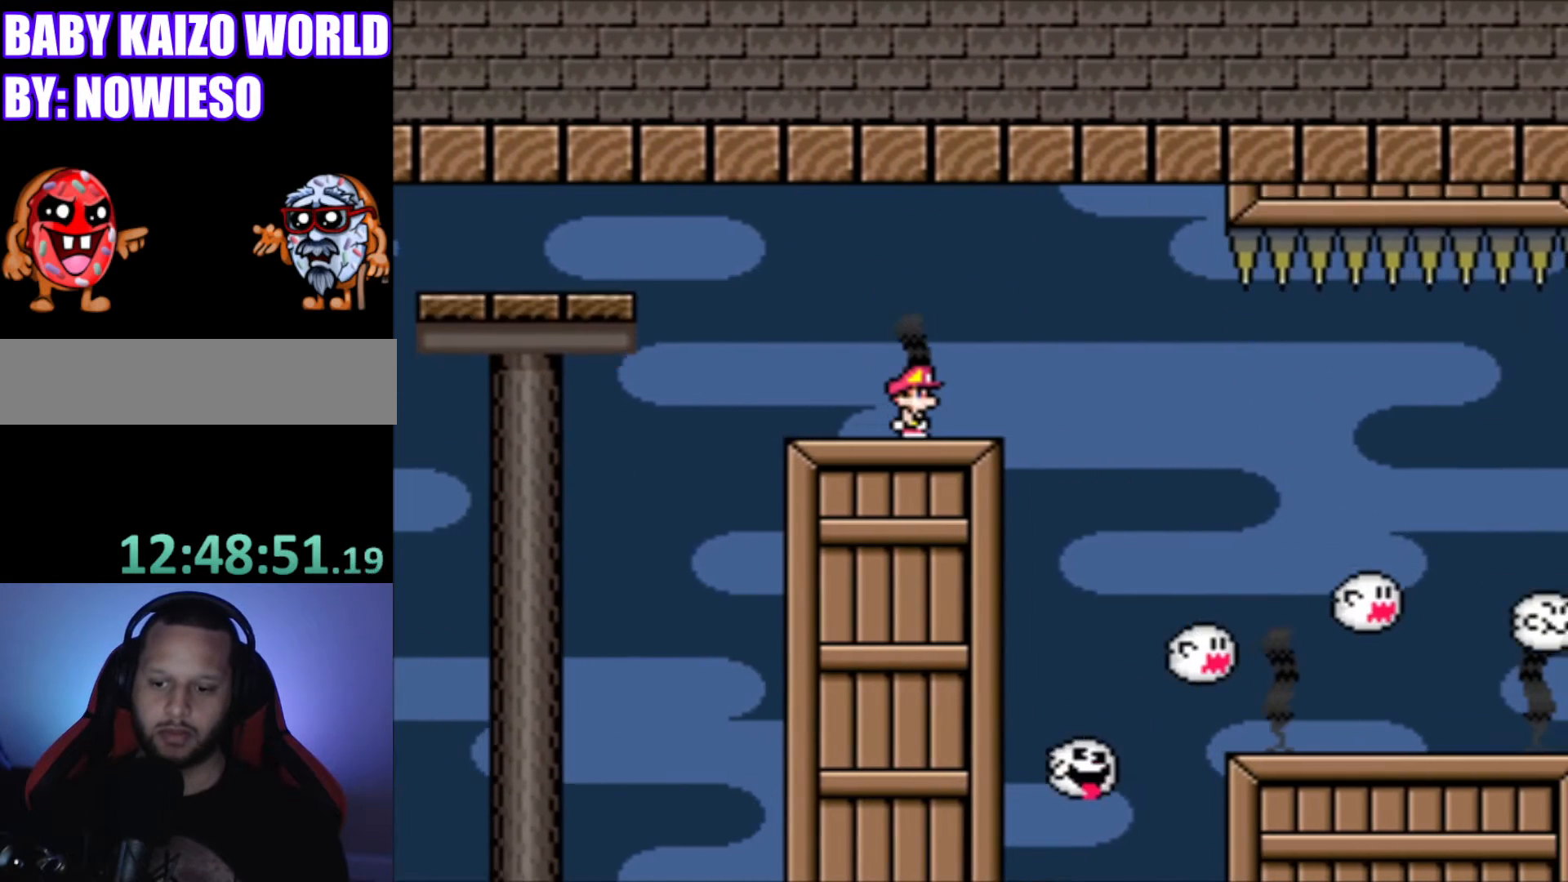
{"buttons": ["Y"], "events": []}
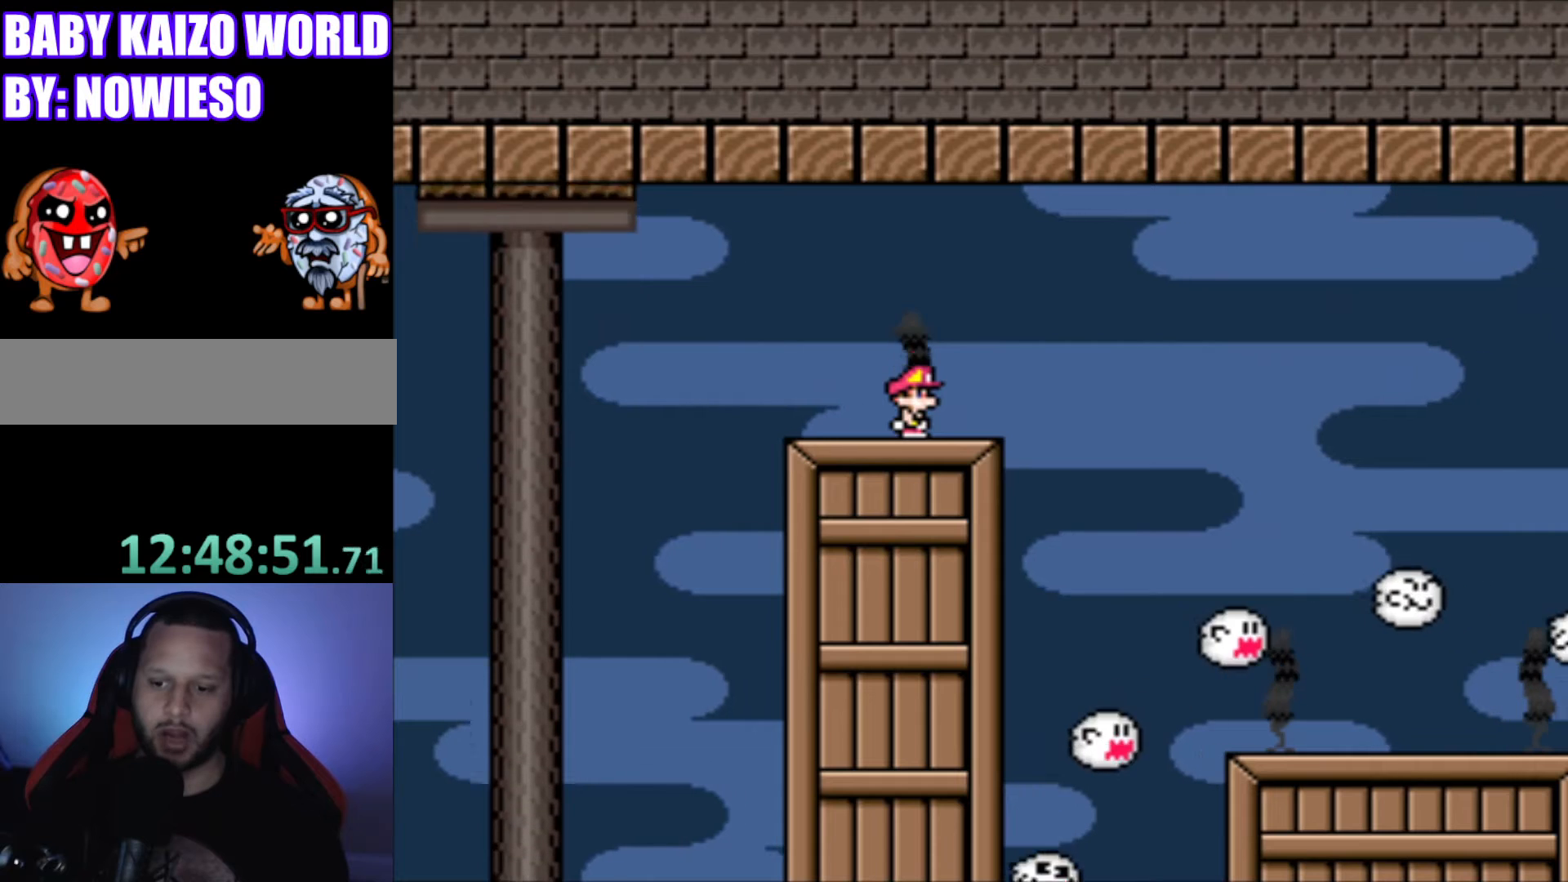
{"buttons": ["Y"], "events": []}
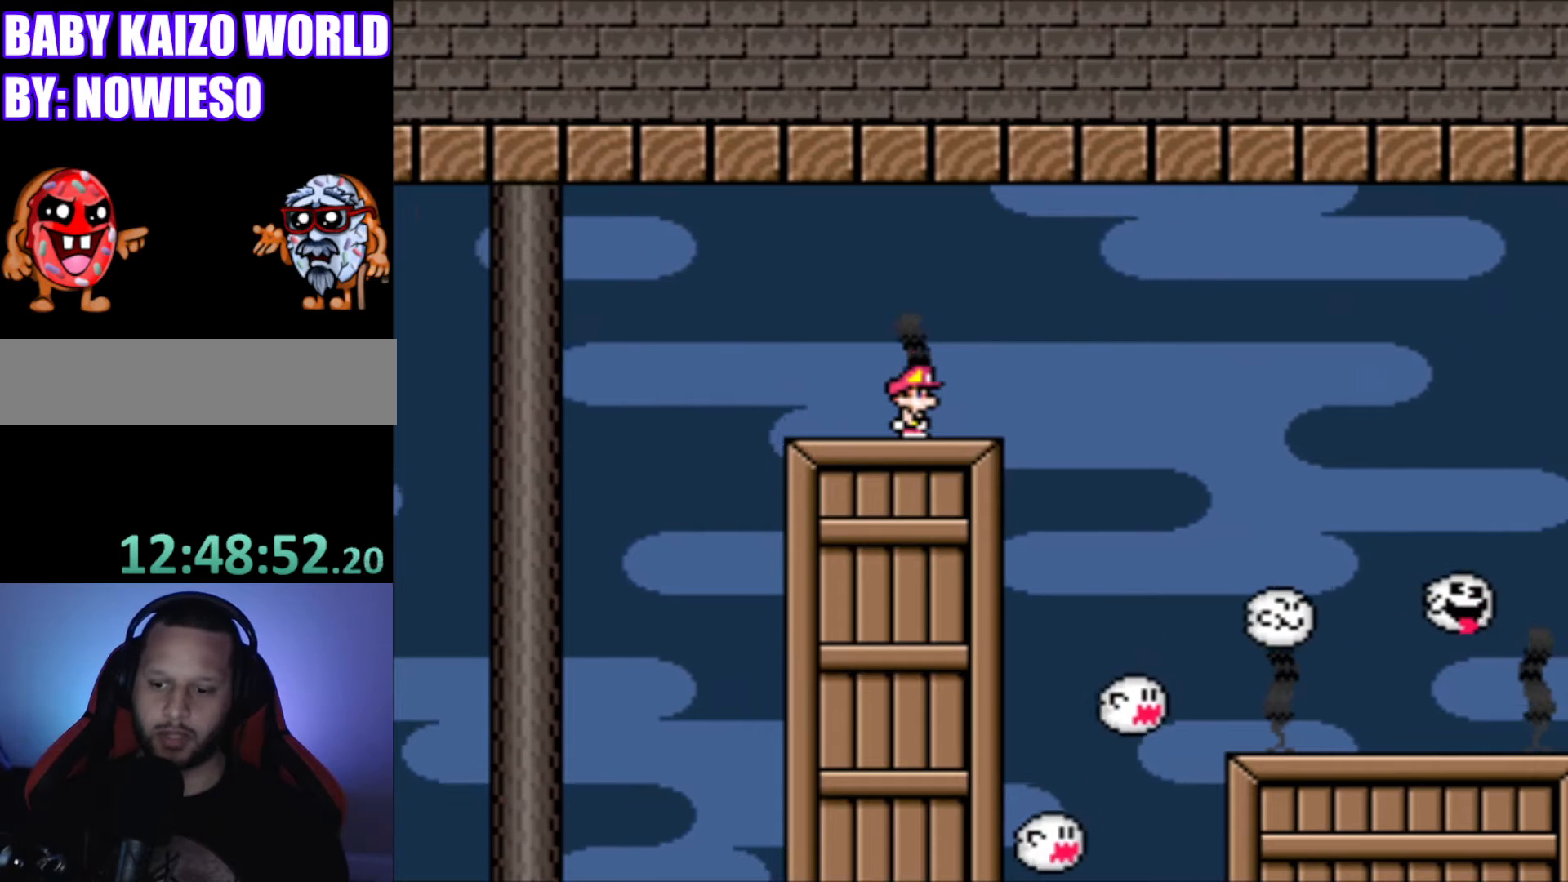
{"buttons": ["Y"], "events": []}
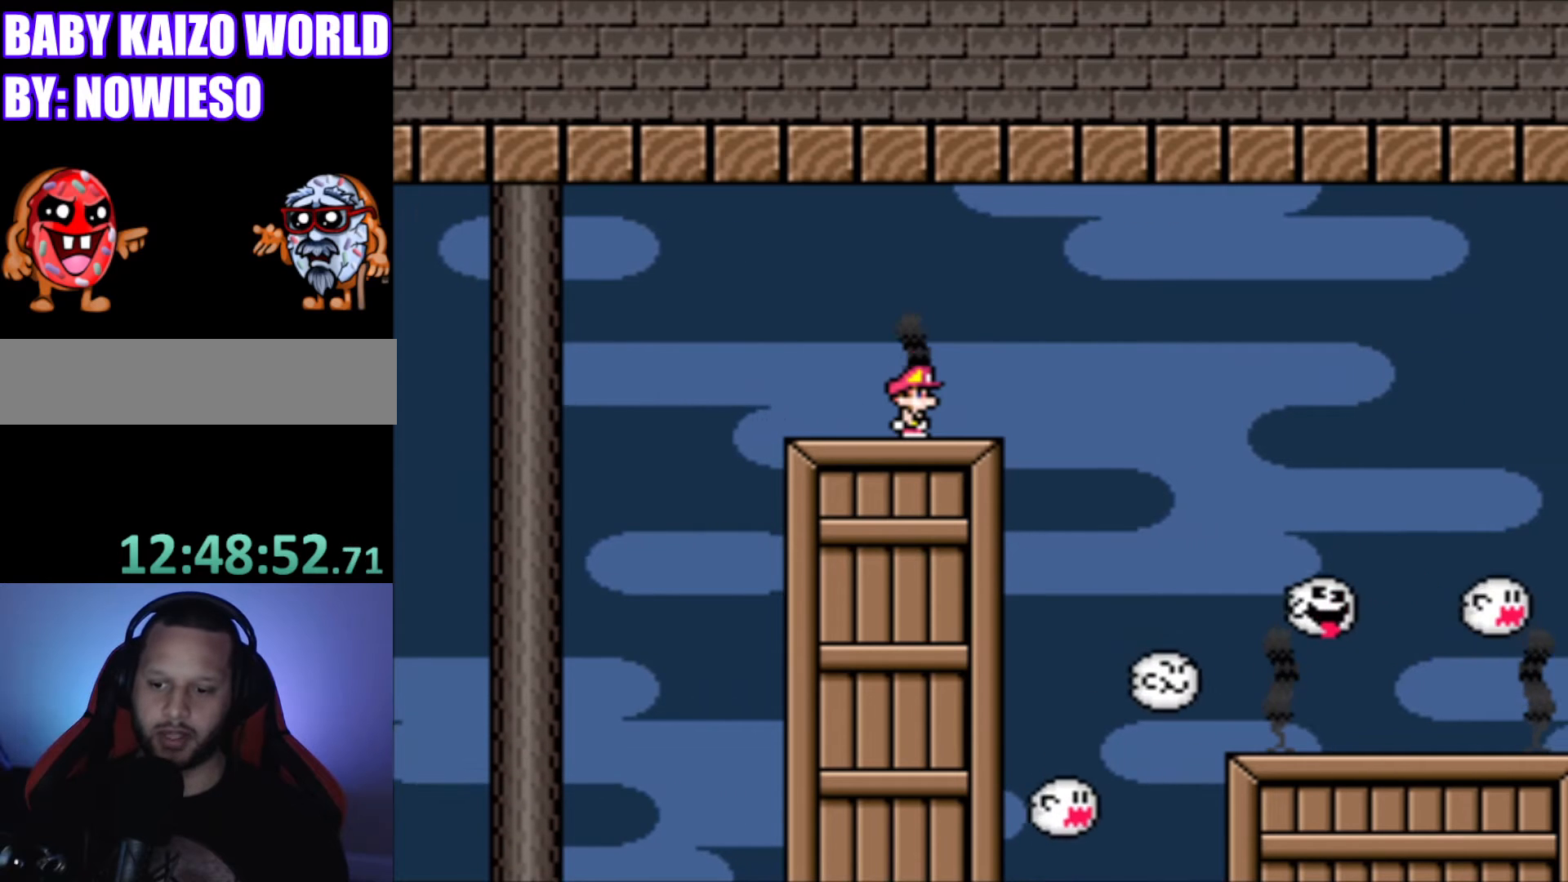
{"buttons": ["Y"], "events": []}
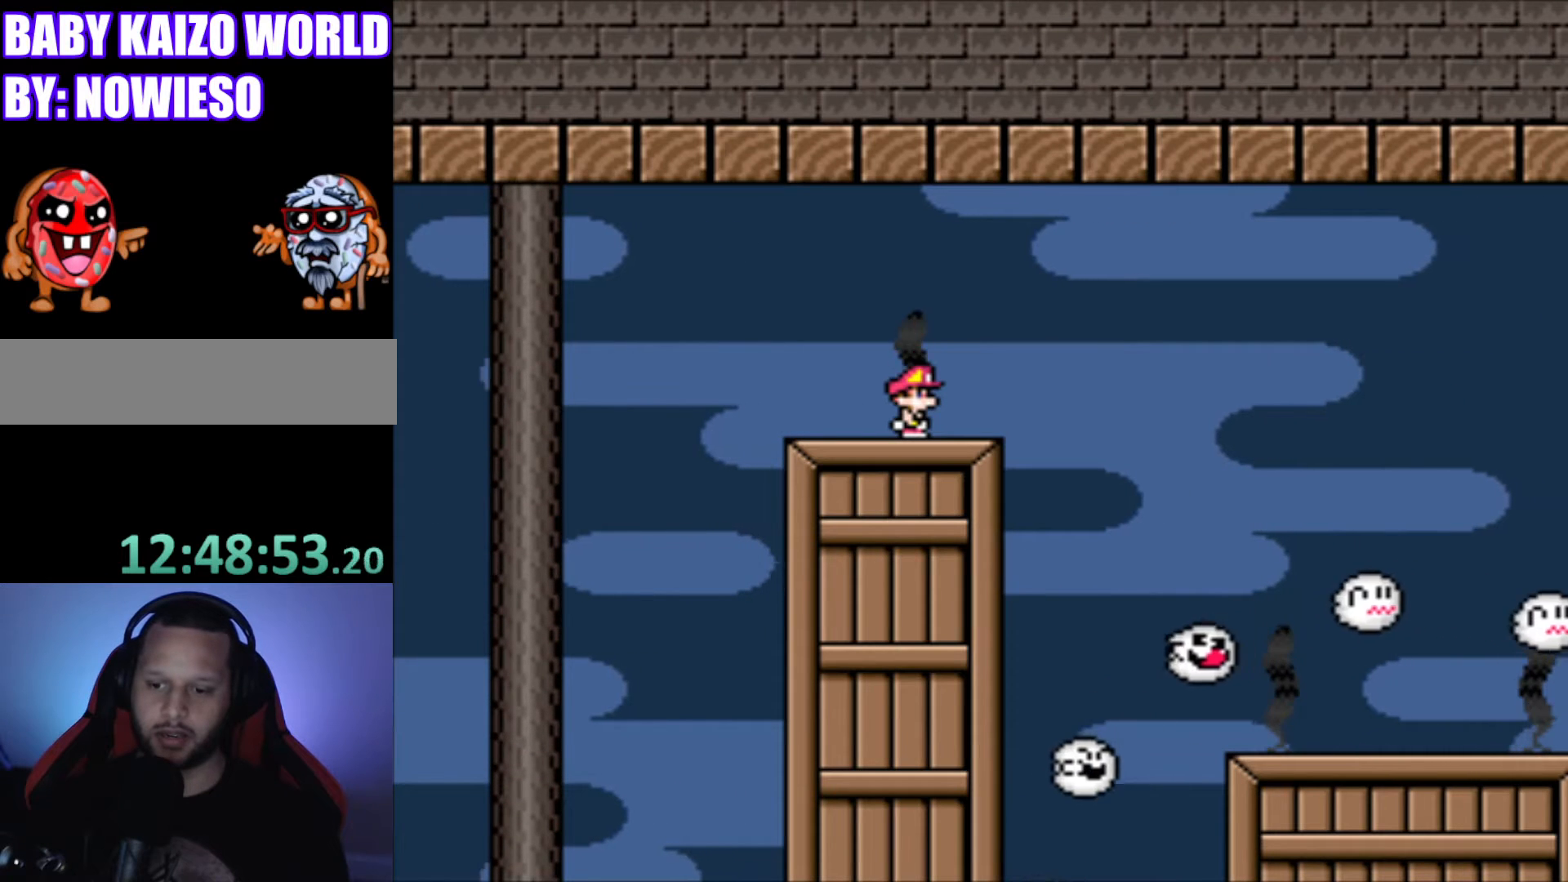
{"buttons": ["Y", "DPAD_LEFT"], "events": [[100, "DPAD_RIGHT", "down"], [234, "DPAD_RIGHT", "up"], [367, "DPAD_LEFT", "down"], [401, "B", "down"], [434, "L1", "down"], [467, "B", "up"], [467, "L1", "up"]]}
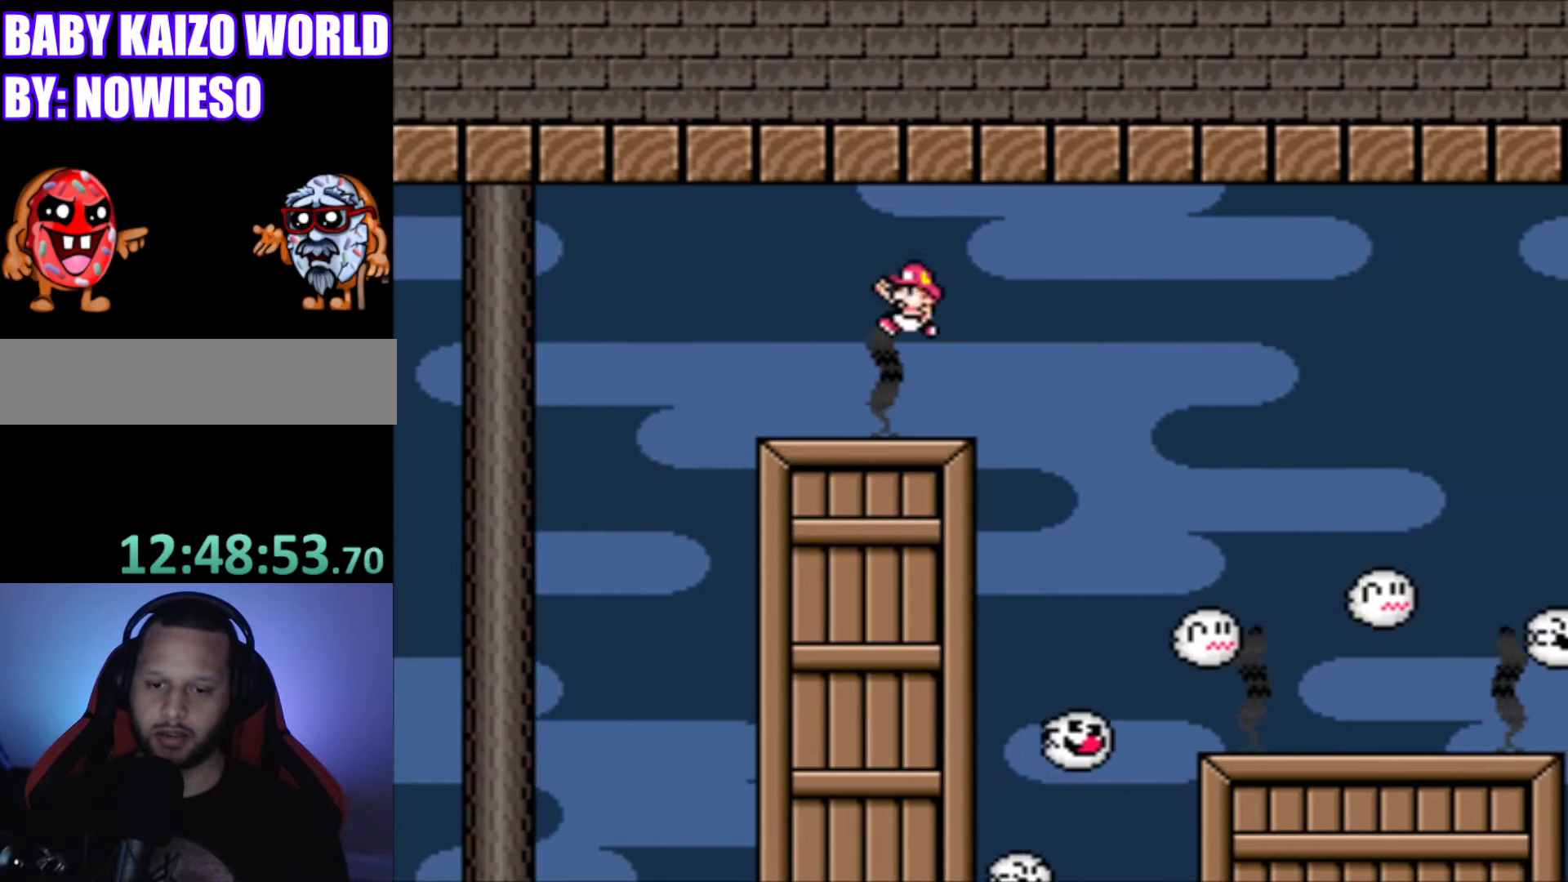
{"buttons": ["Y"], "events": [[33, "DPAD_LEFT", "up"], [166, "DPAD_RIGHT", "down"], [300, "DPAD_RIGHT", "up"]]}
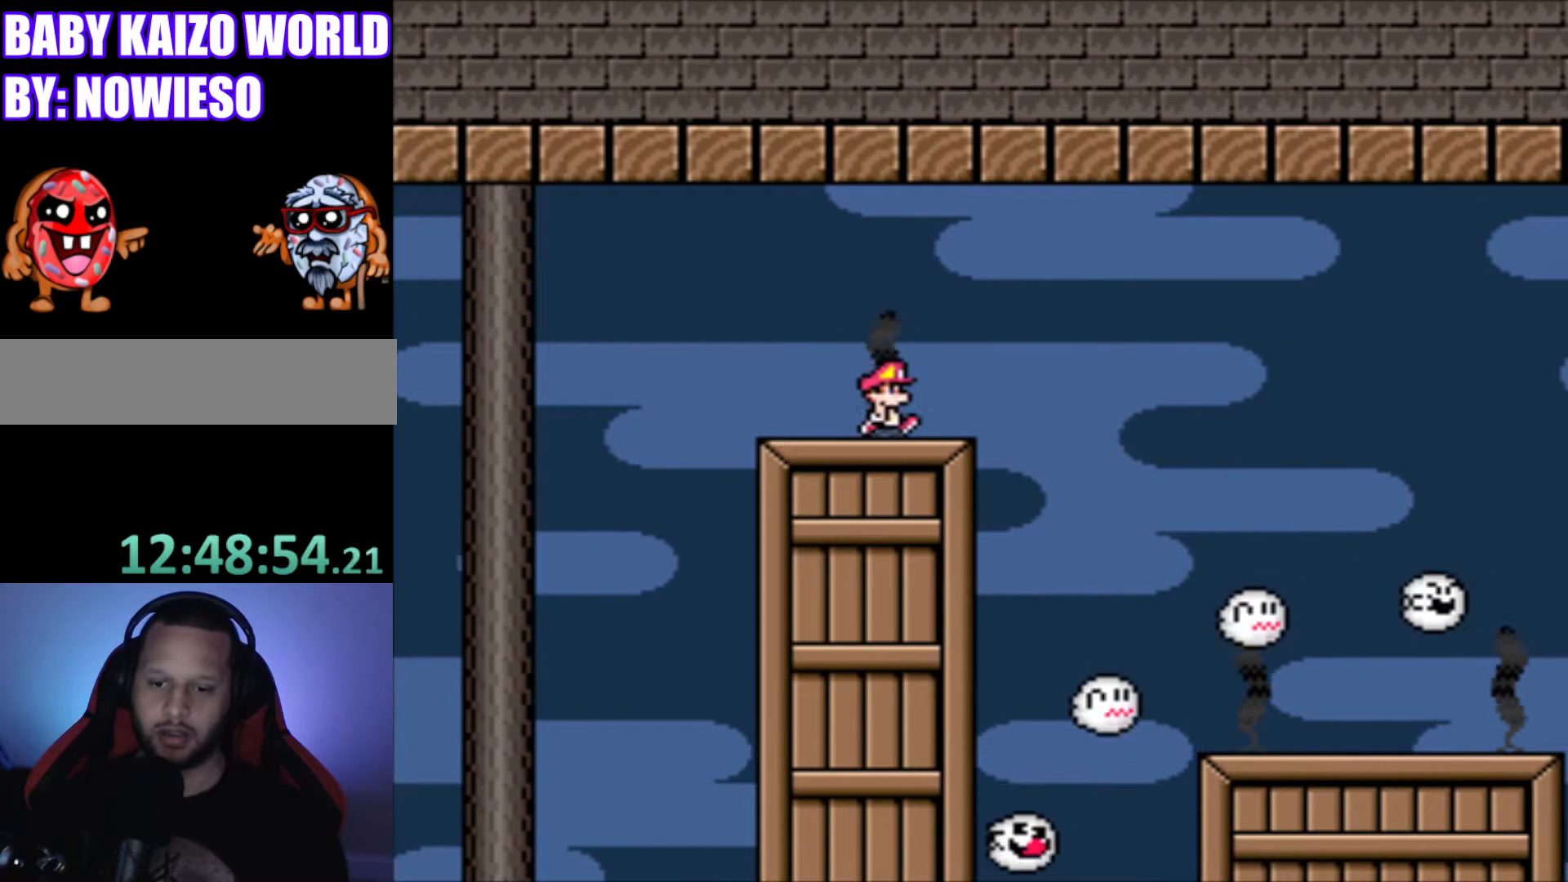
{"buttons": ["B", "Y", "DPAD_RIGHT"], "events": [[234, "DPAD_RIGHT", "down"], [434, "B", "down"]]}
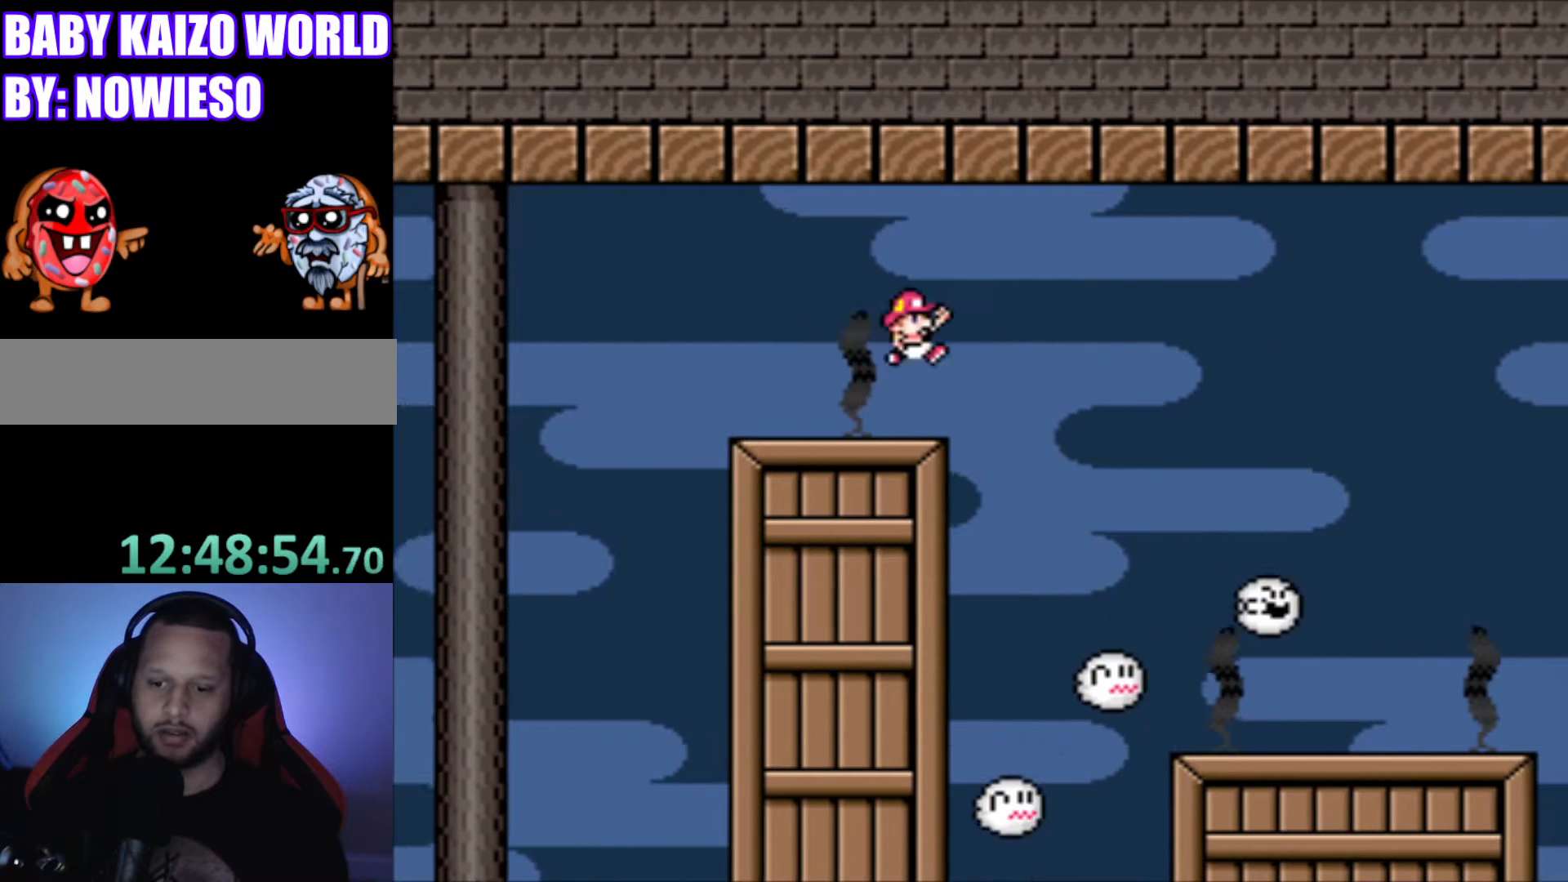
{"buttons": ["B", "Y", "DPAD_RIGHT"], "events": []}
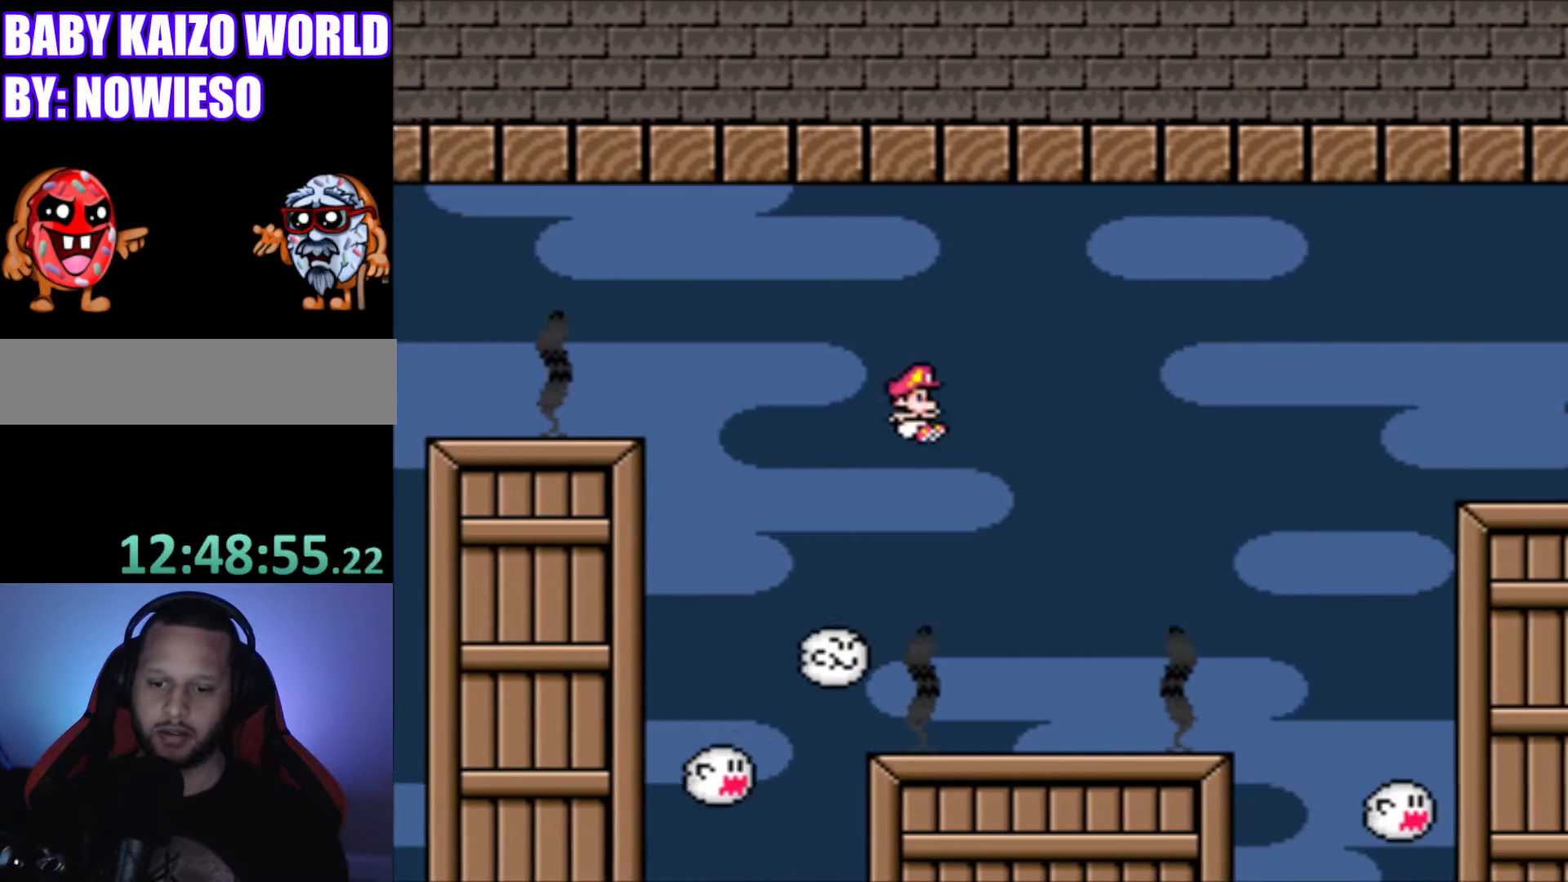
{"buttons": ["Y"], "events": [[33, "B", "up"], [33, "DPAD_RIGHT", "up"], [134, "DPAD_LEFT", "down"], [334, "DPAD_LEFT", "up"], [434, "DPAD_RIGHT", "down"], [501, "DPAD_RIGHT", "up"]]}
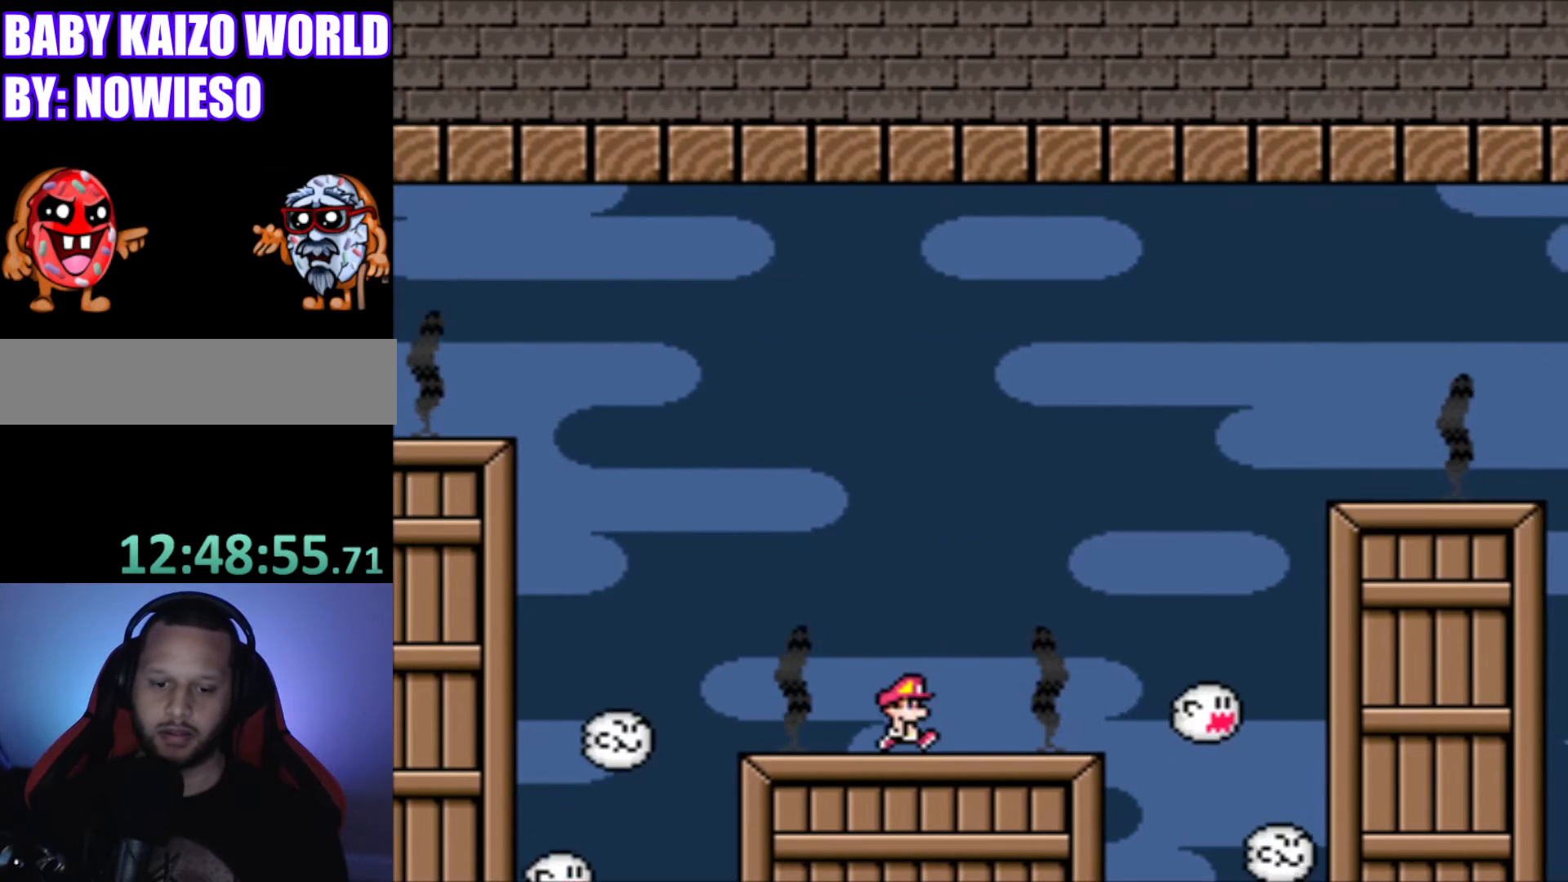
{"buttons": ["Y"], "events": [[166, "DPAD_DOWN", "down"], [300, "DPAD_DOWN", "up"]]}
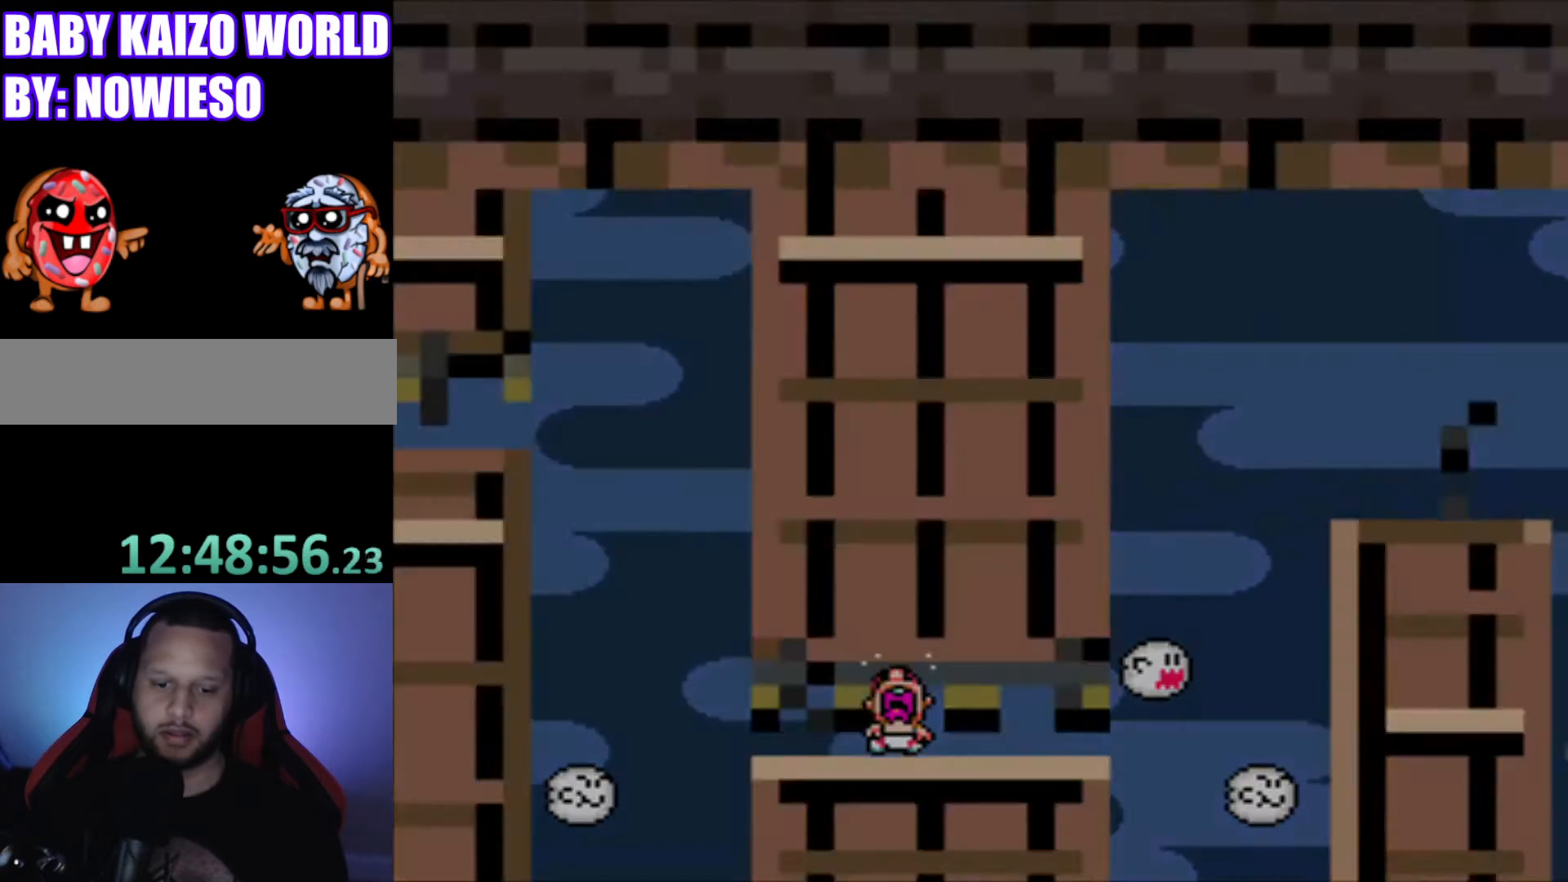
{"buttons": ["Y"], "events": []}
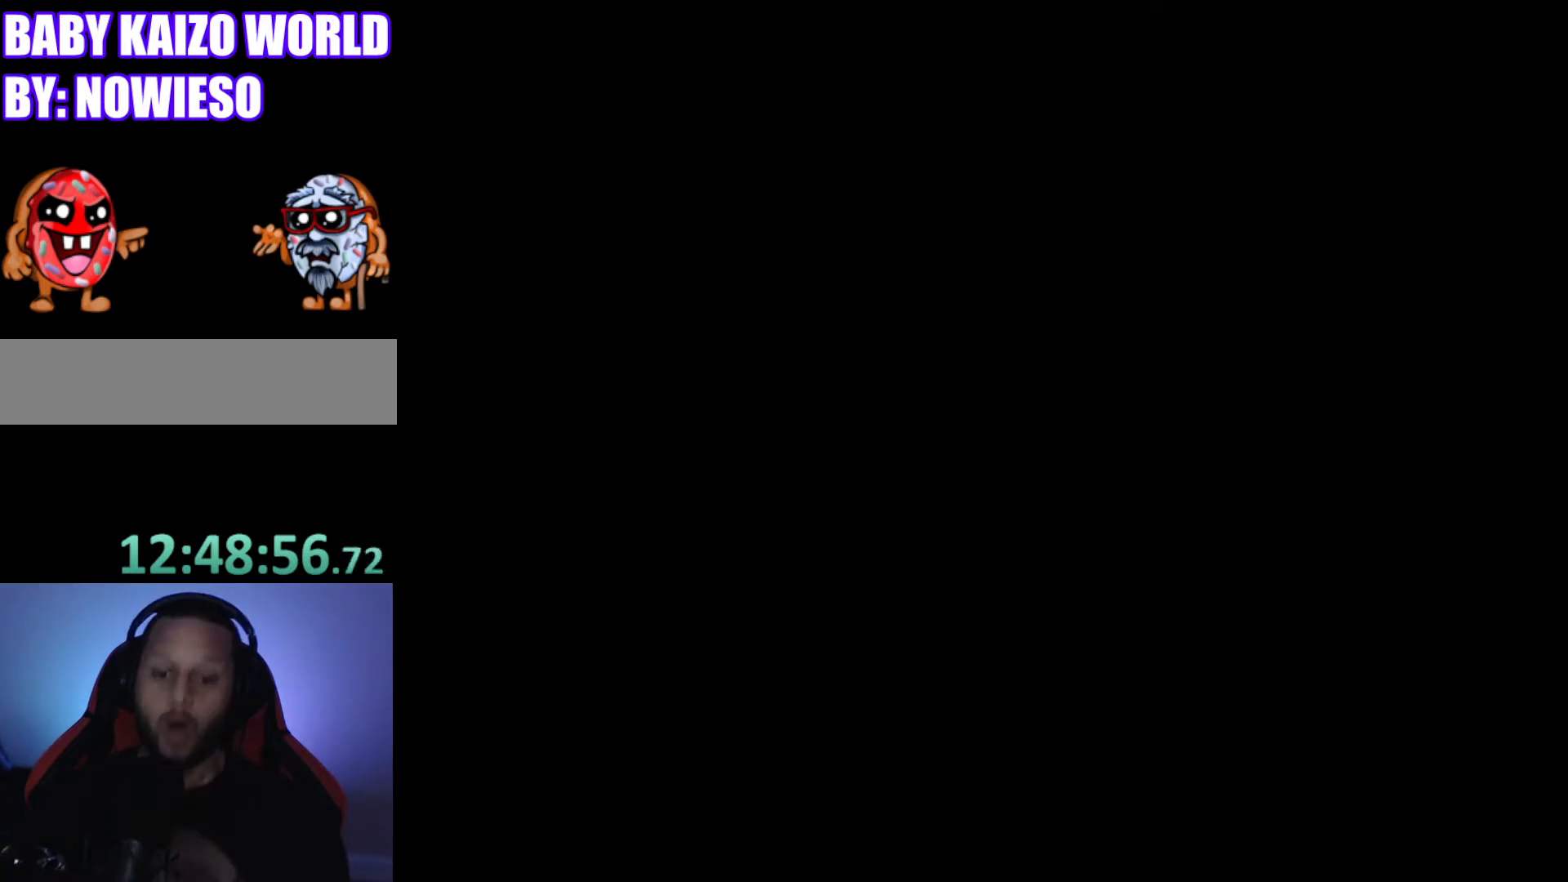
{"buttons": [], "events": [[66, "Y", "up"]]}
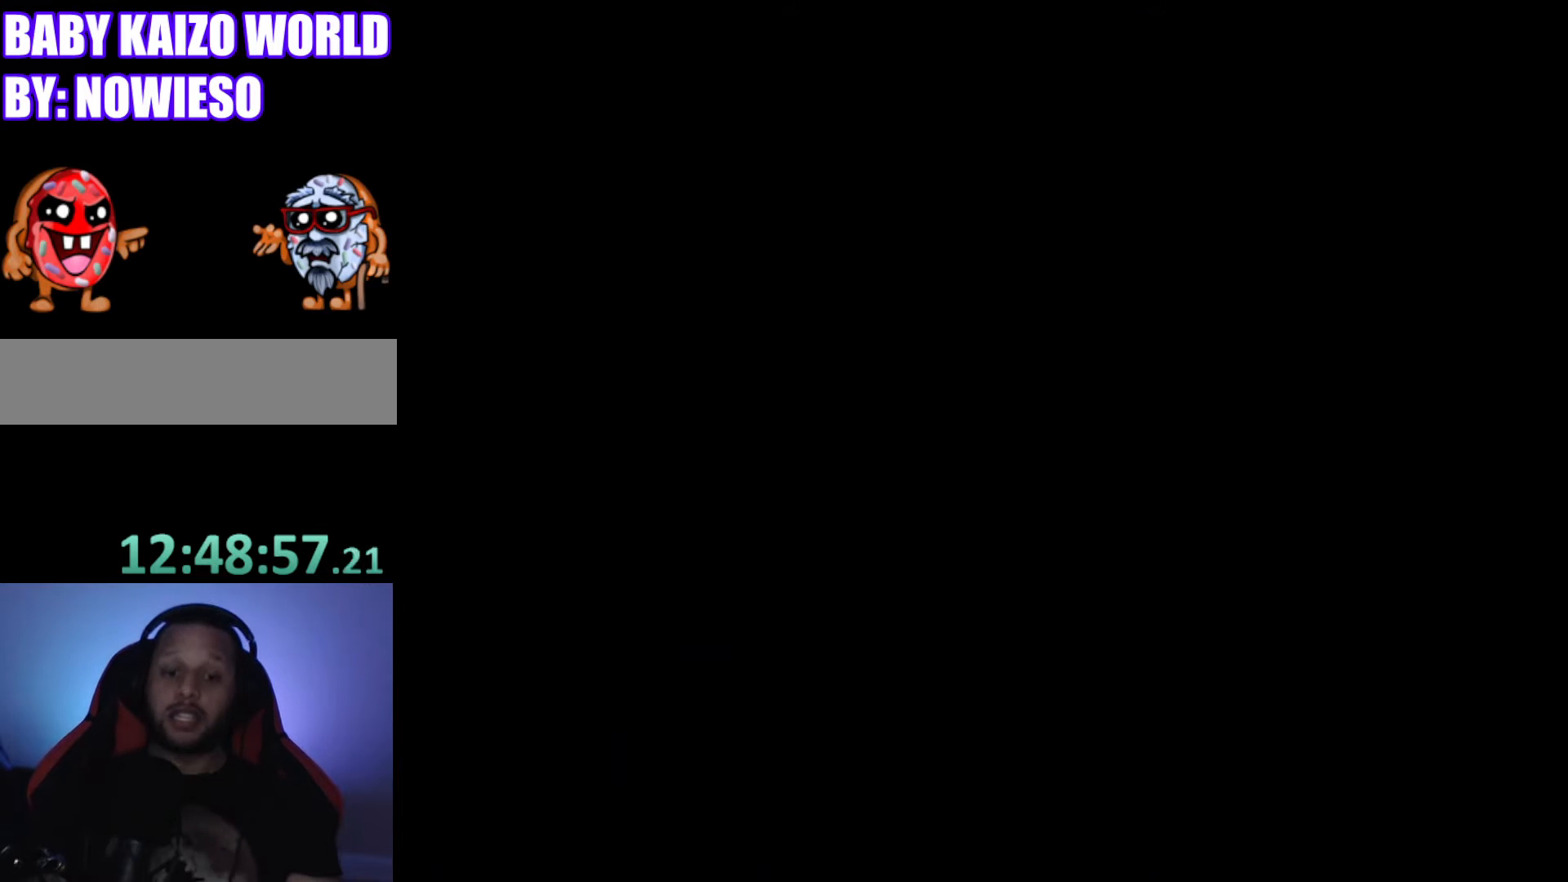
{"buttons": [], "events": []}
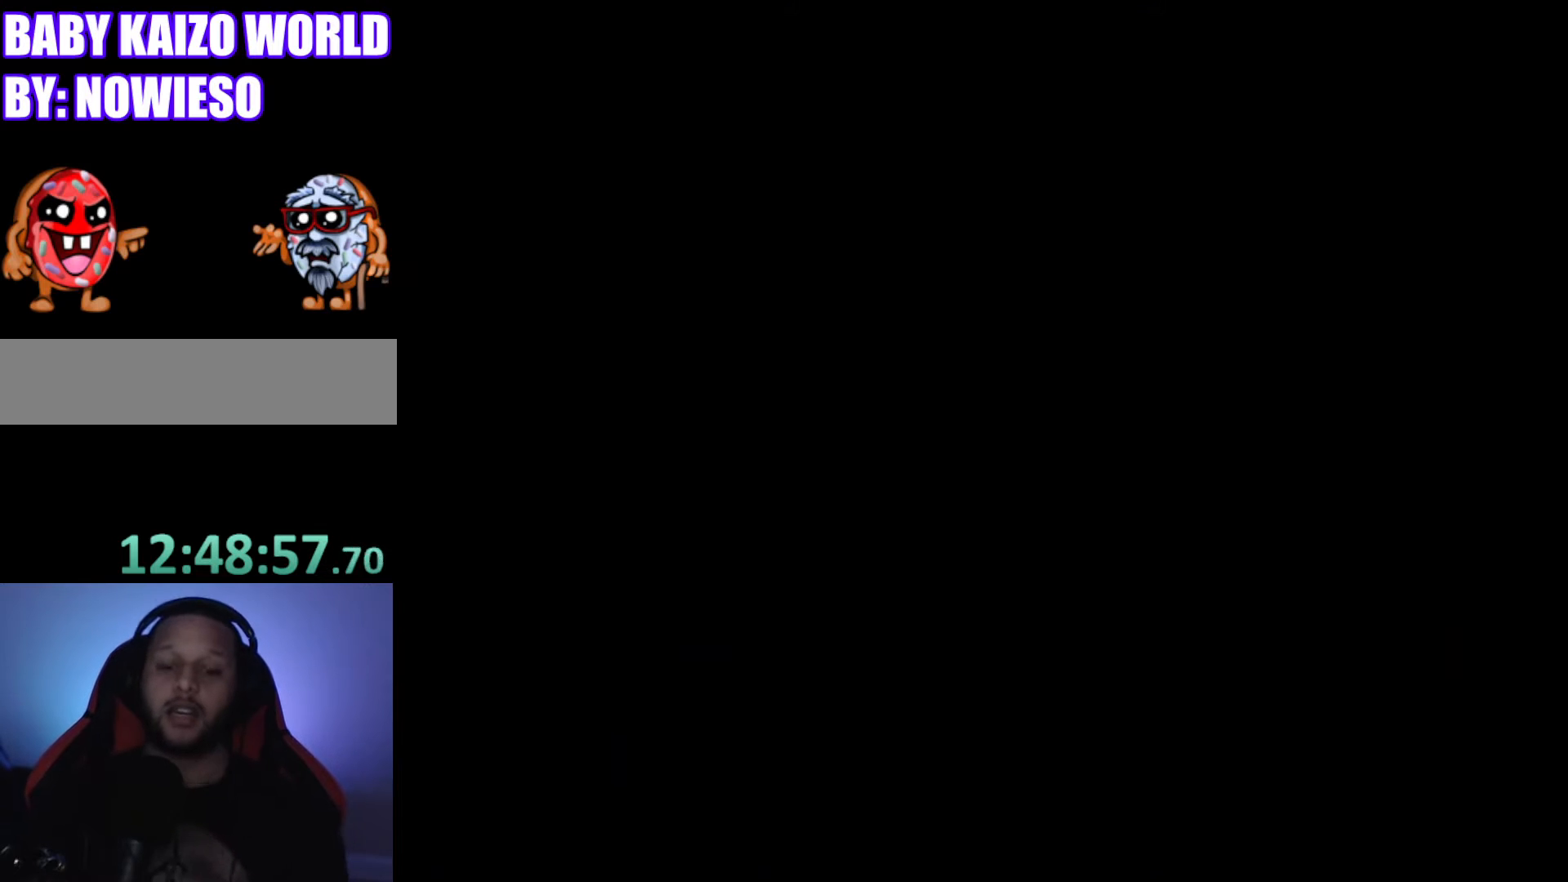
{"buttons": [], "events": []}
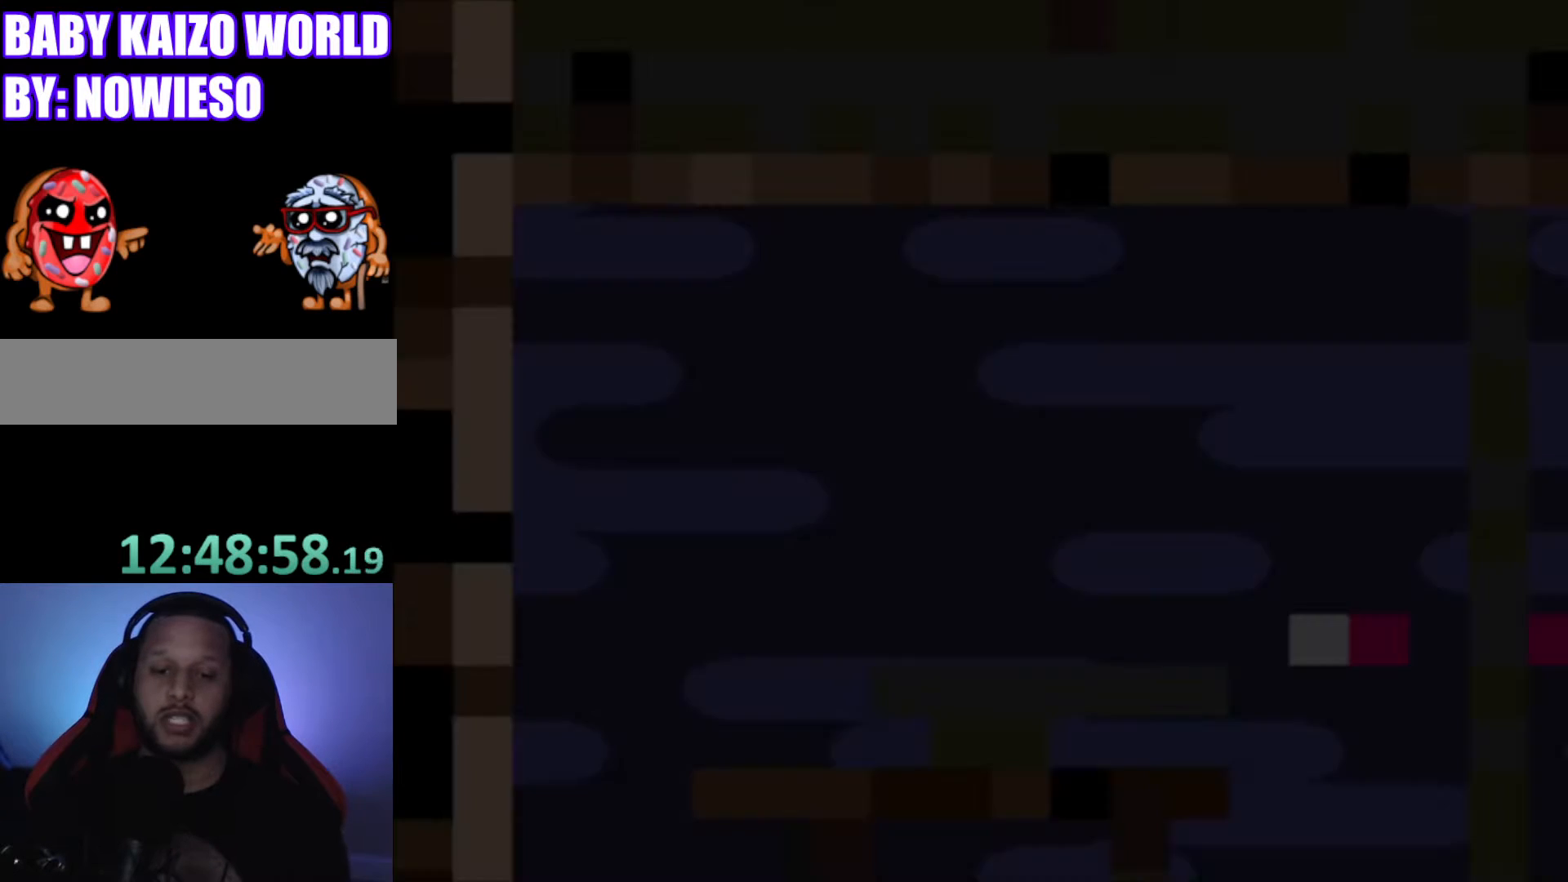
{"buttons": ["Y"], "events": [[467, "Y", "down"]]}
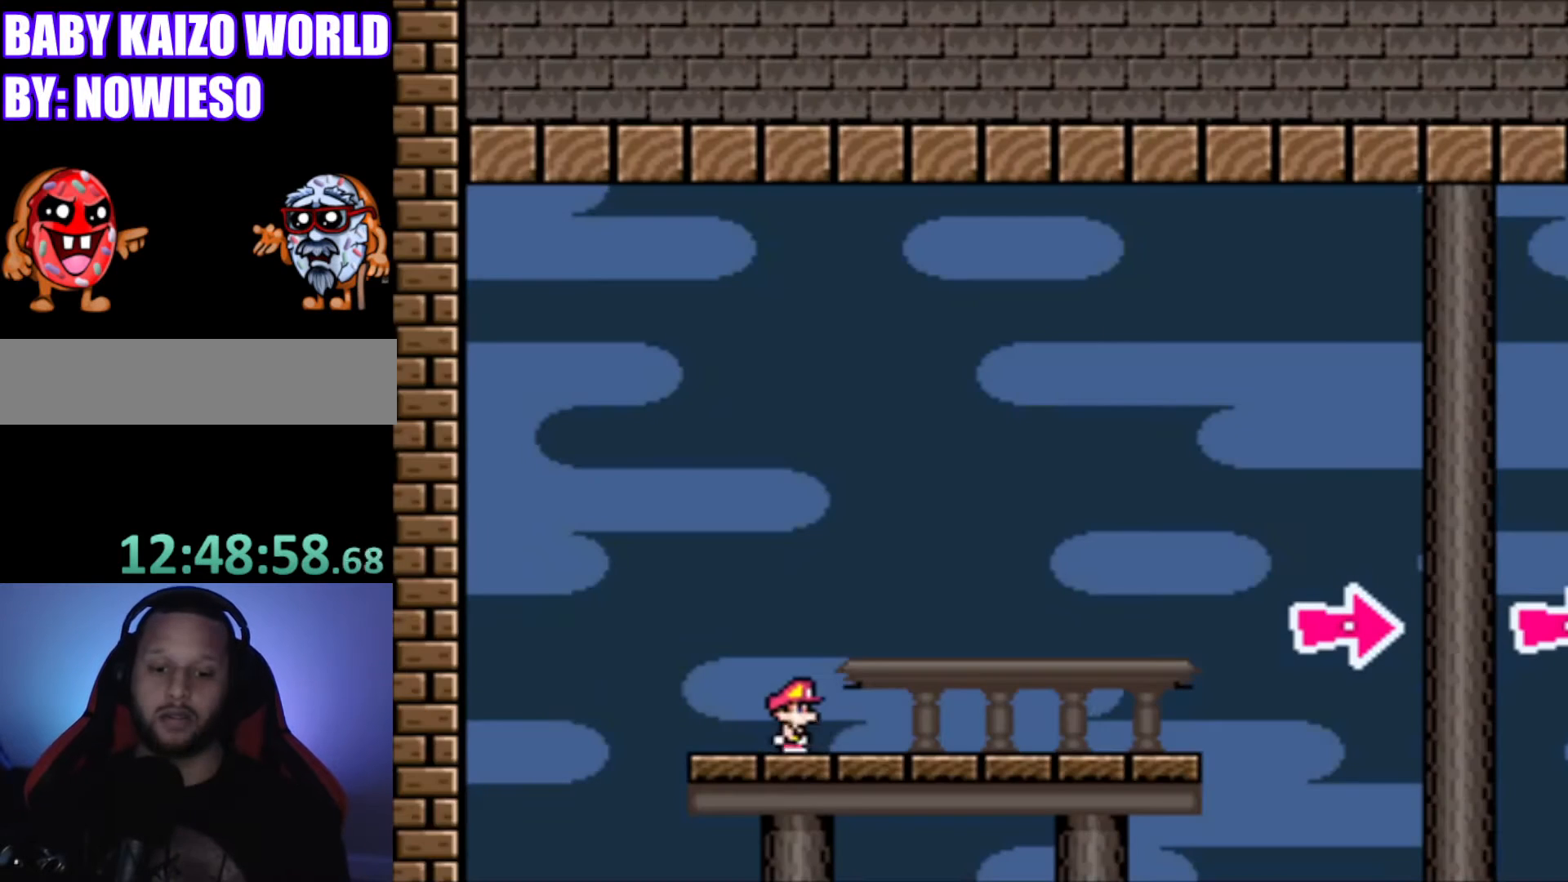
{"buttons": ["Y", "DPAD_RIGHT"], "events": [[34, "DPAD_RIGHT", "down"]]}